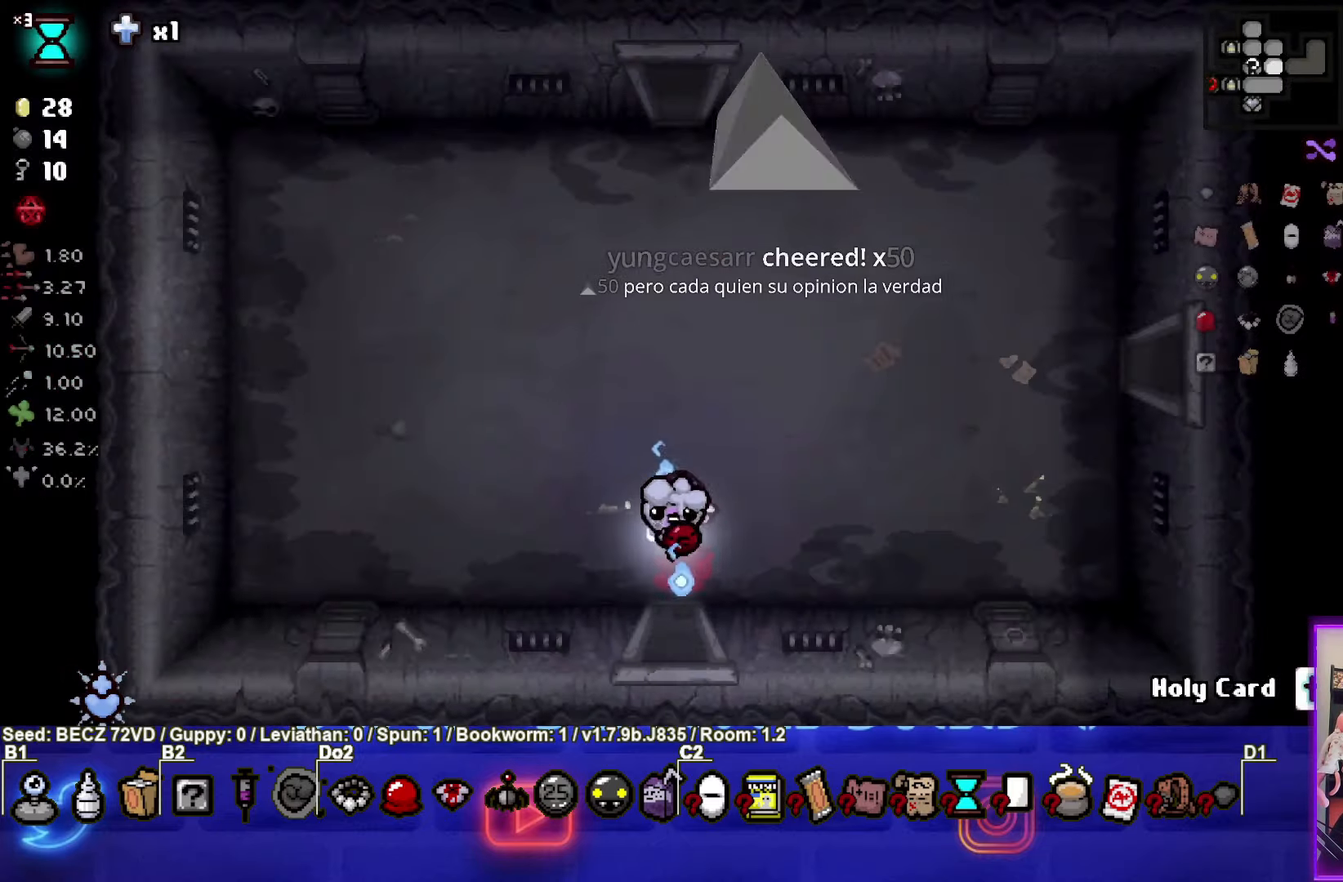
Gameplay with a controller (PlayStation layout); each line is a JSON object with the inputs held at the frame after it. "events" lists button and stick changes between this image and that frame as [ms after this image, input, new state], when the widget could be followed in between.
{"buttons": [], "left_stick": "up-right", "right_stick": "center", "events": [[434, "left_stick", "up-right"]]}
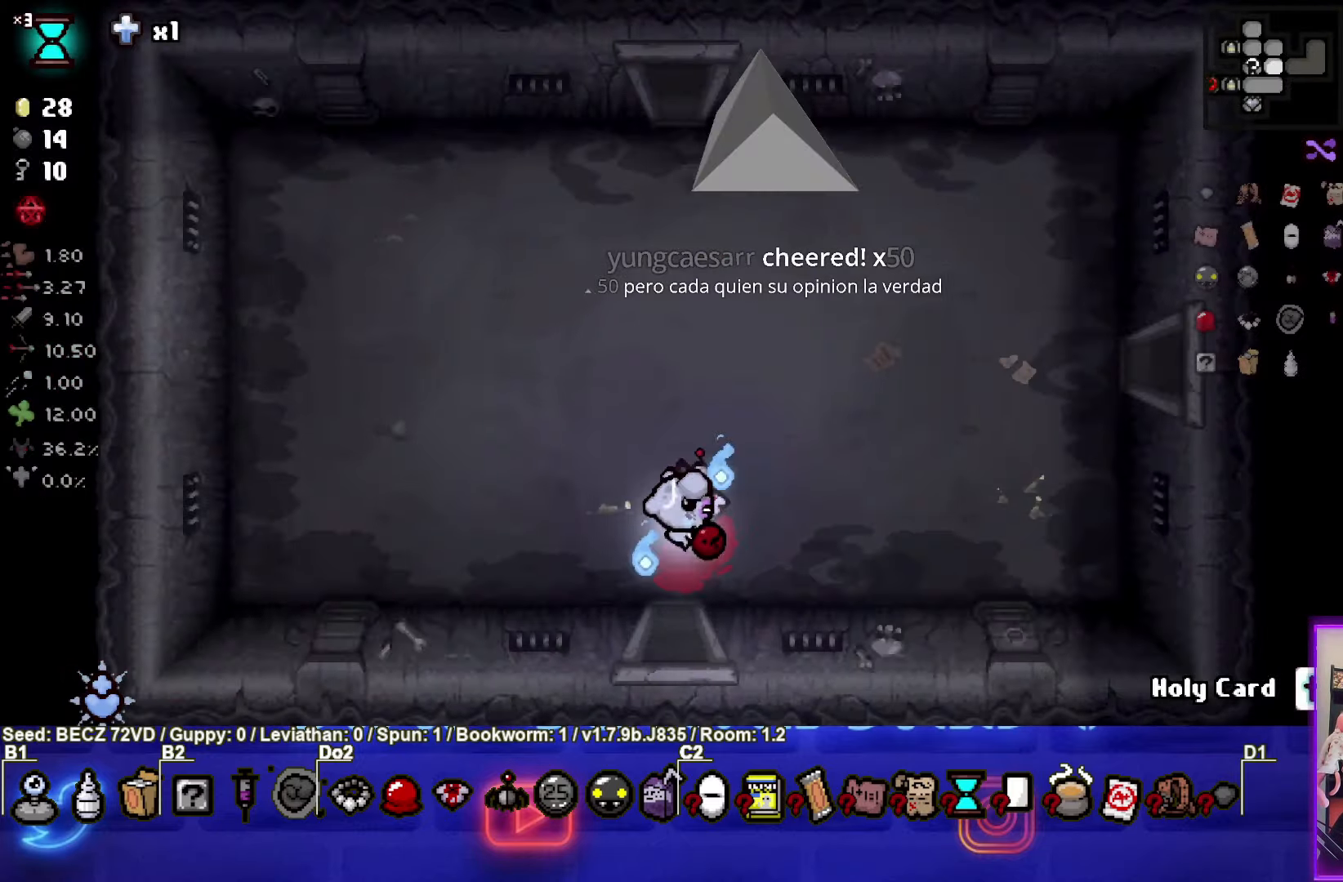
{"buttons": [], "left_stick": "up", "right_stick": "center", "events": [[234, "left_stick", "up"]]}
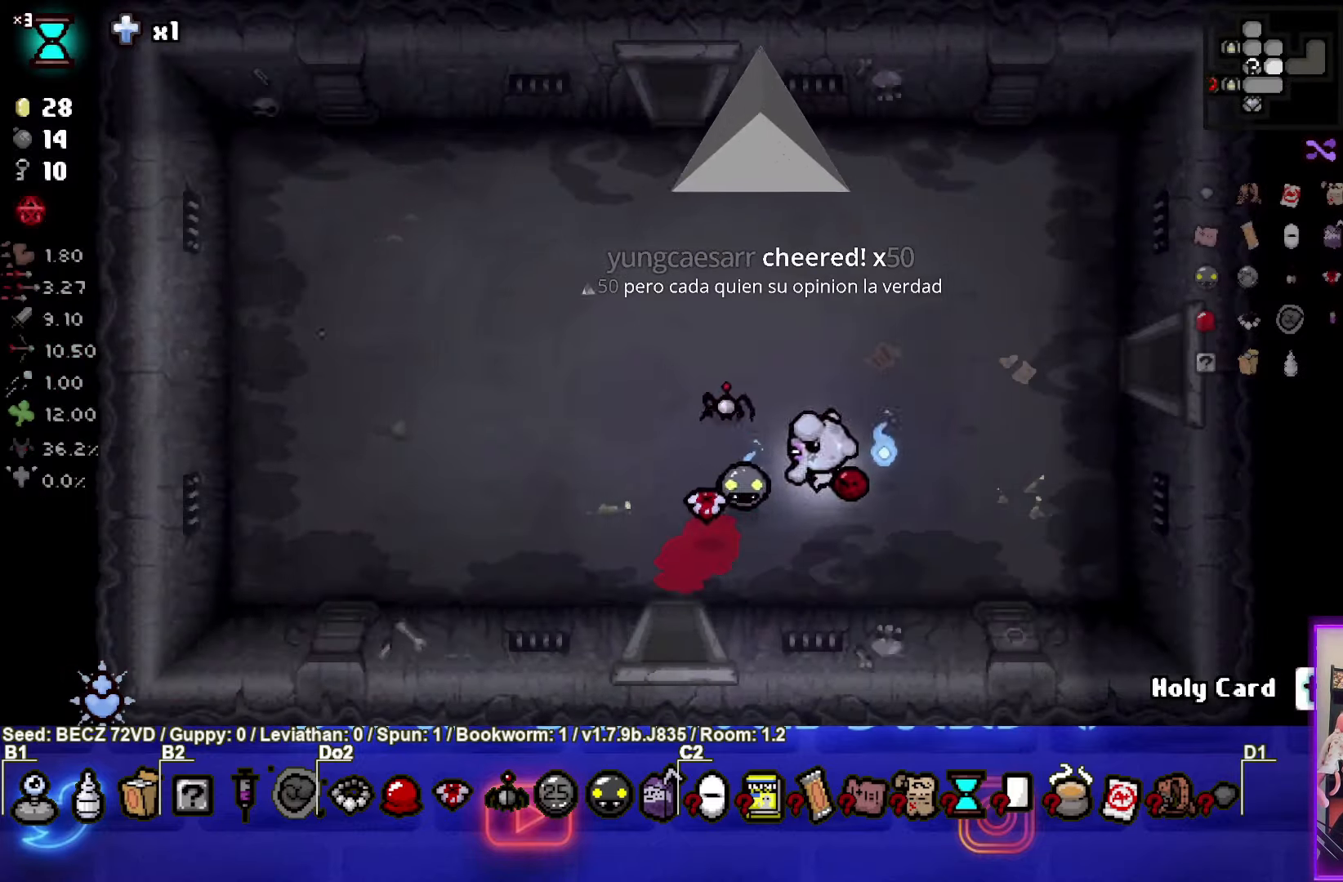
{"buttons": [], "left_stick": "center", "right_stick": "center", "events": [[100, "left_stick", "left"], [500, "left_stick", "center"]]}
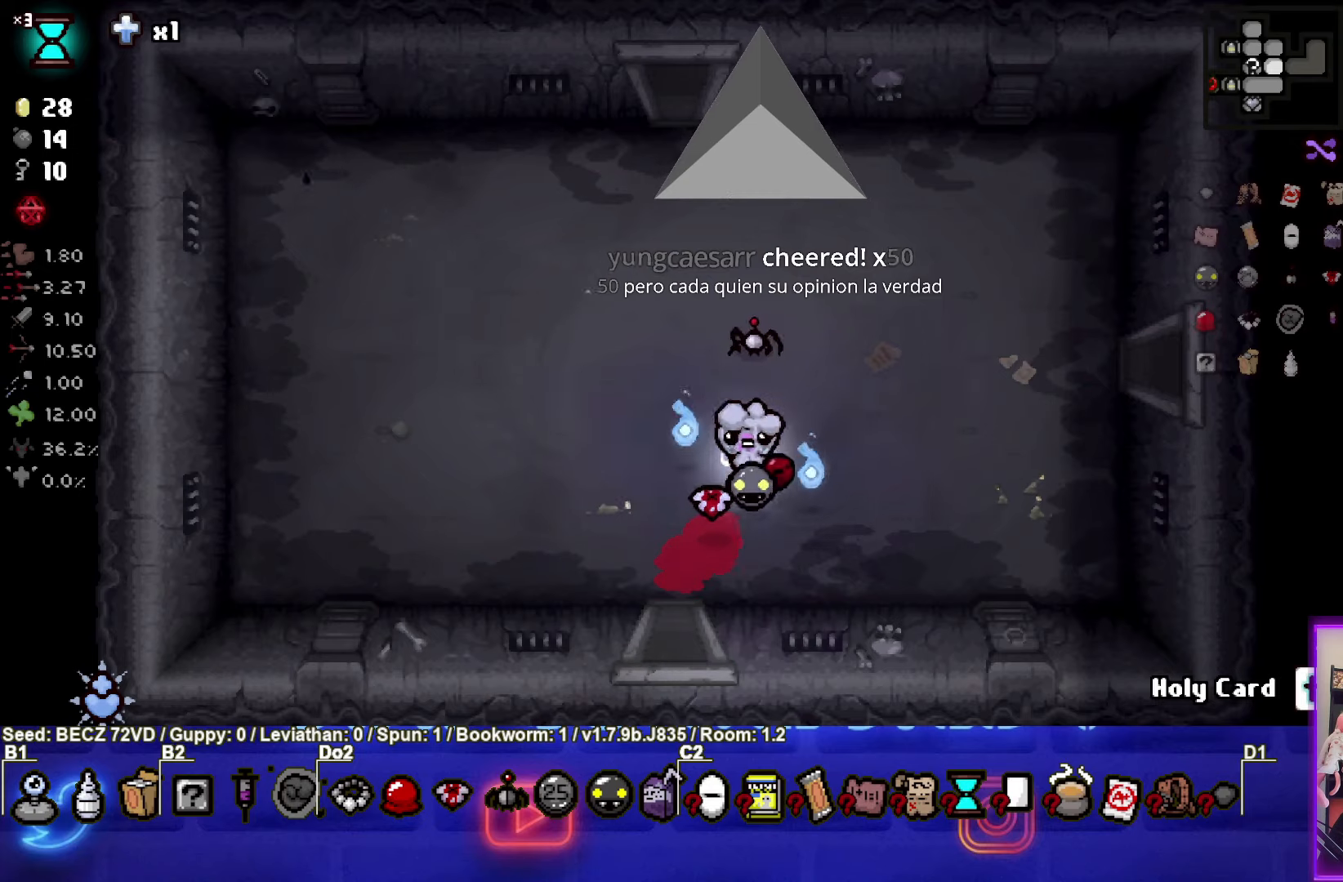
{"buttons": [], "left_stick": "center", "right_stick": "center", "events": []}
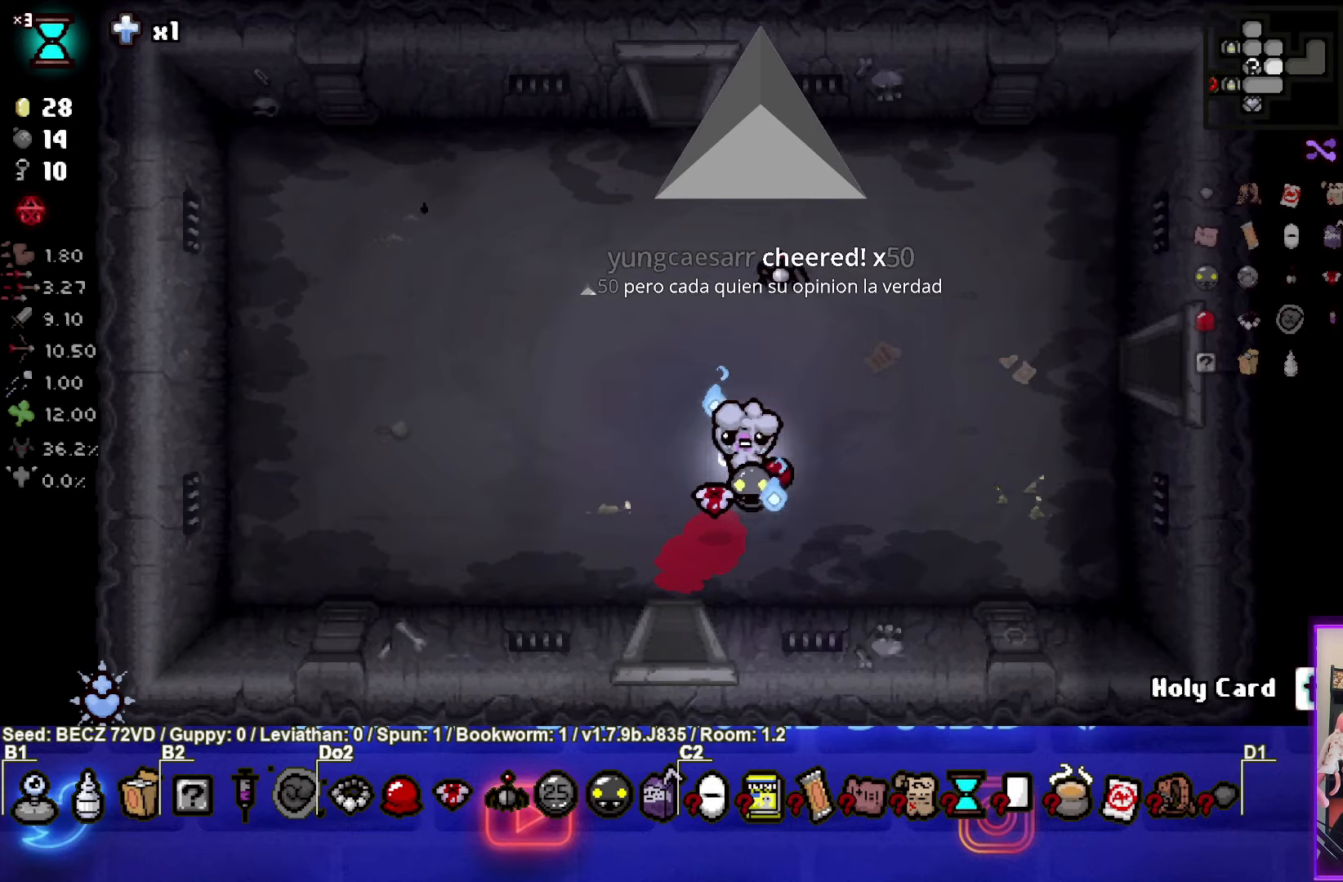
{"buttons": [], "left_stick": "center", "right_stick": "center", "events": []}
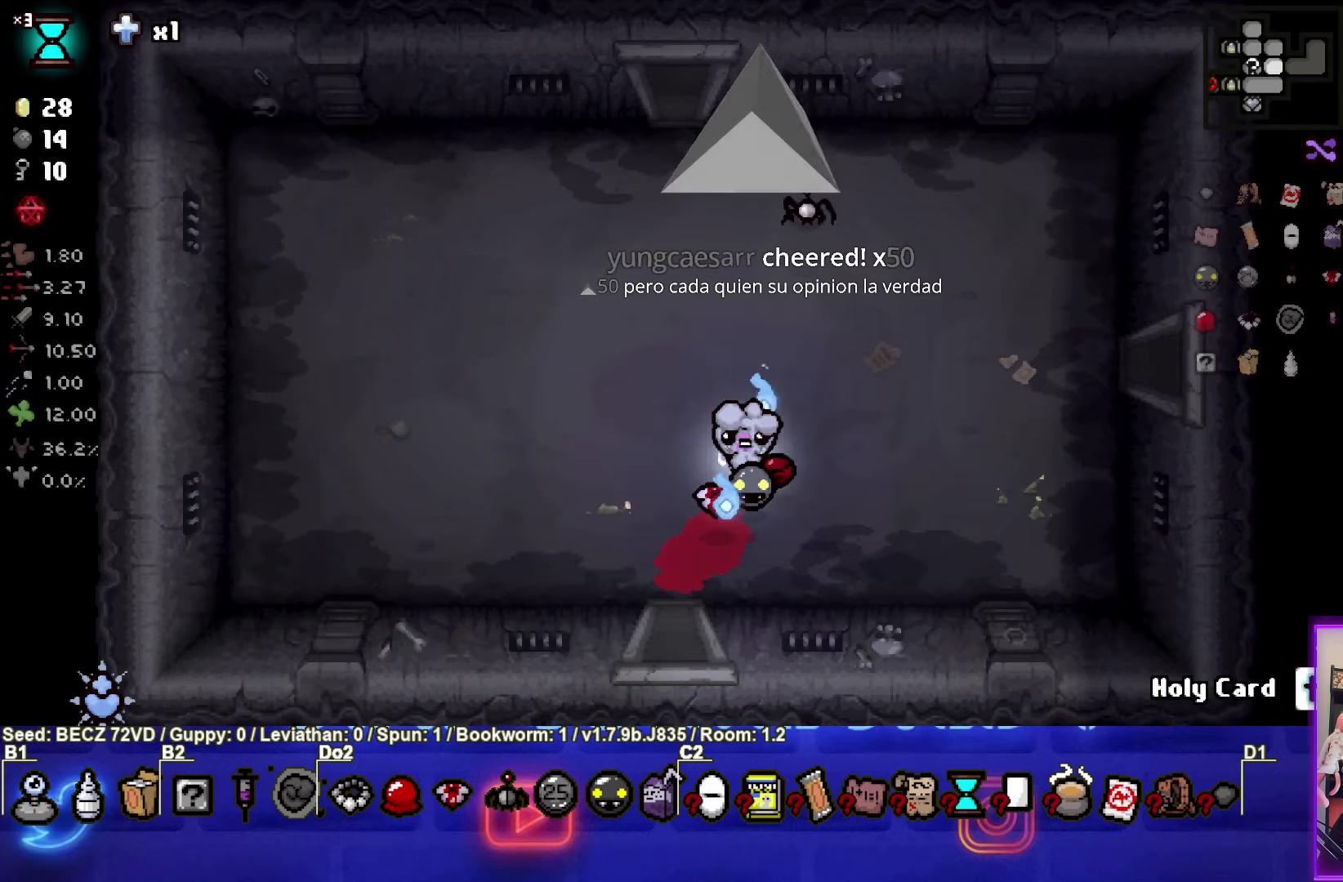
{"buttons": [], "left_stick": "right", "right_stick": "center", "events": [[167, "left_stick", "right"]]}
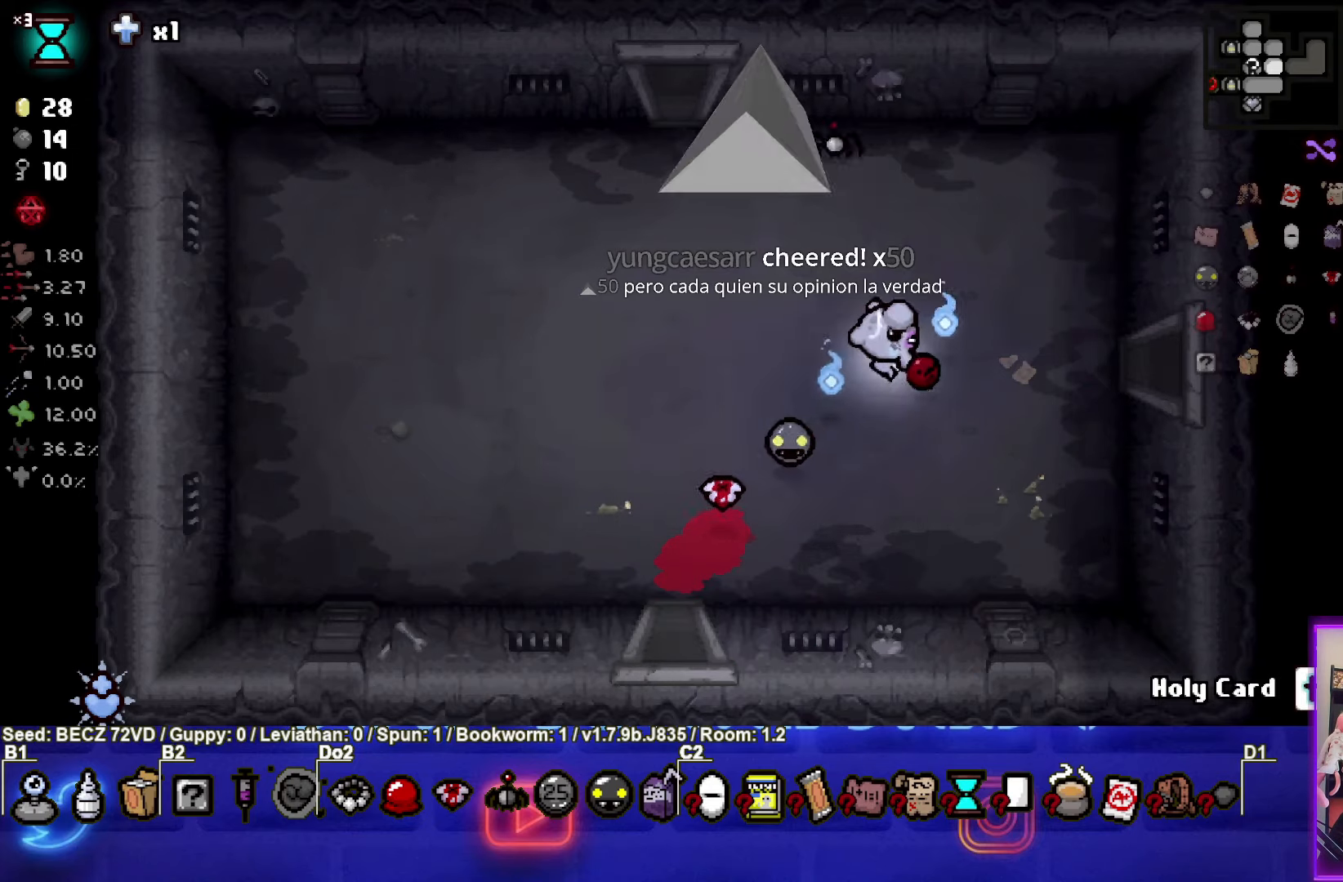
{"buttons": [], "left_stick": "right", "right_stick": "center", "events": []}
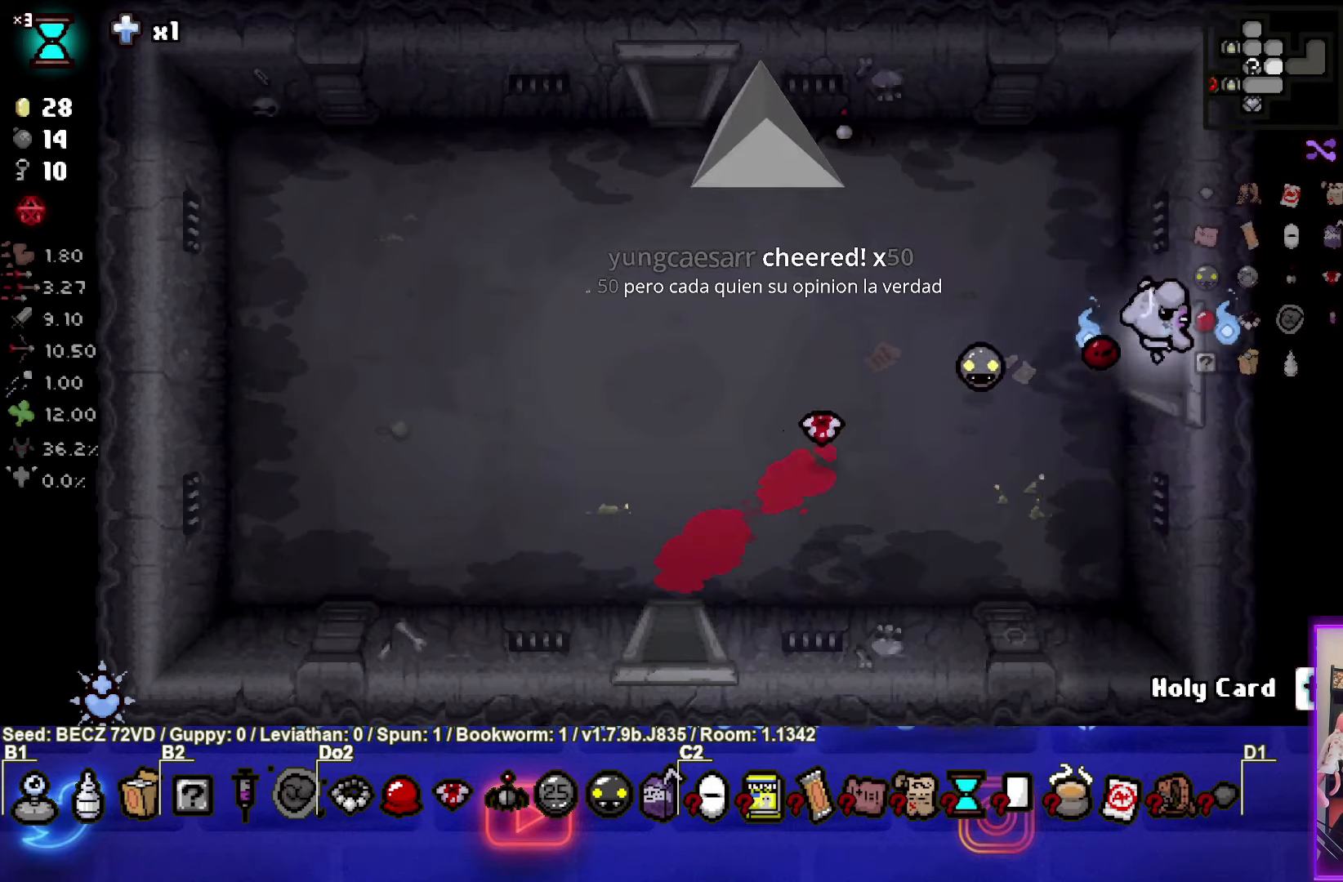
{"buttons": ["CIRCLE"], "left_stick": "center", "right_stick": "center", "events": [[67, "left_stick", "center"], [134, "CIRCLE", "down"]]}
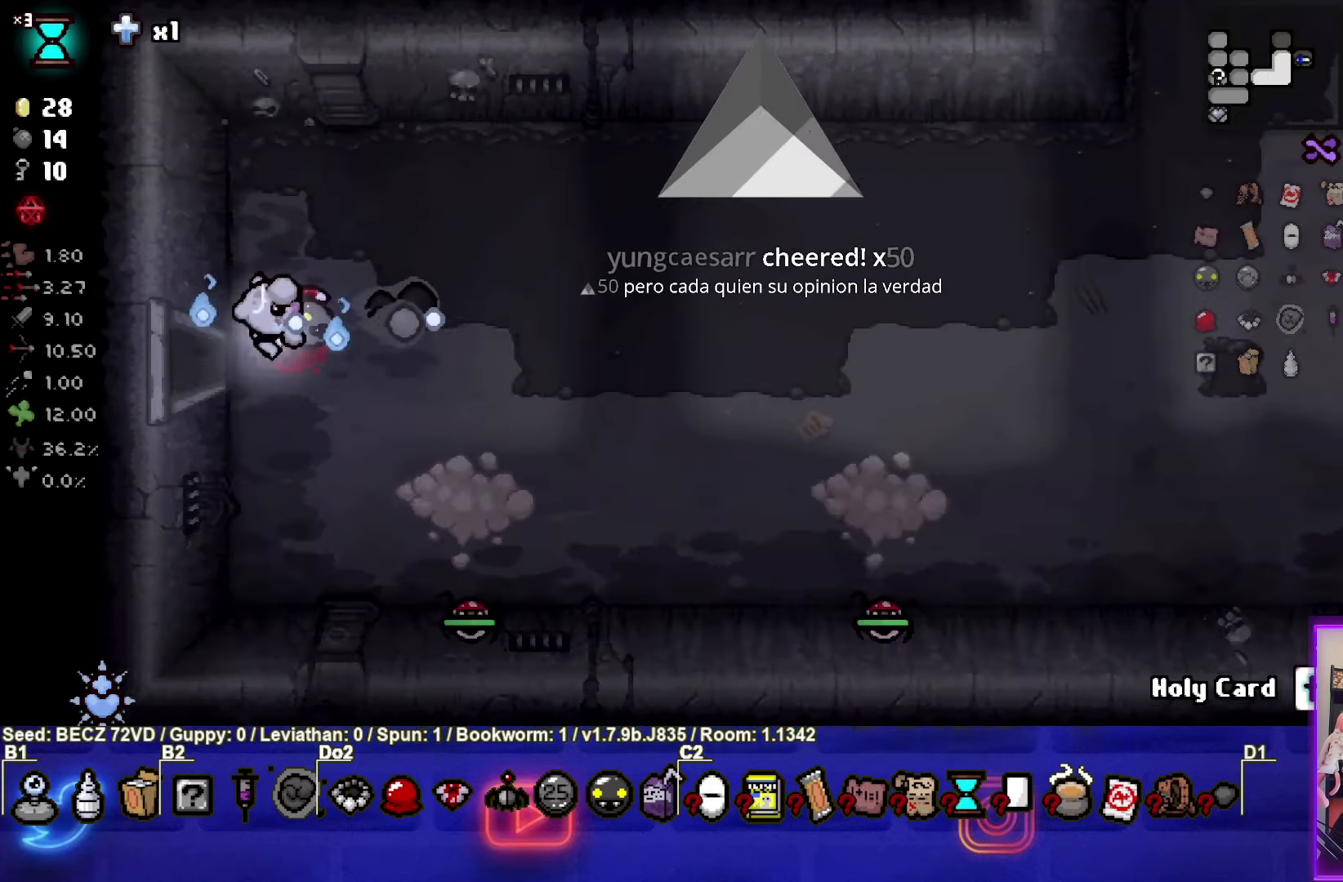
{"buttons": ["CIRCLE"], "left_stick": "center", "right_stick": "center", "events": [[167, "left_stick", "down"], [233, "CIRCLE", "up"], [434, "CIRCLE", "down"], [500, "left_stick", "center"]]}
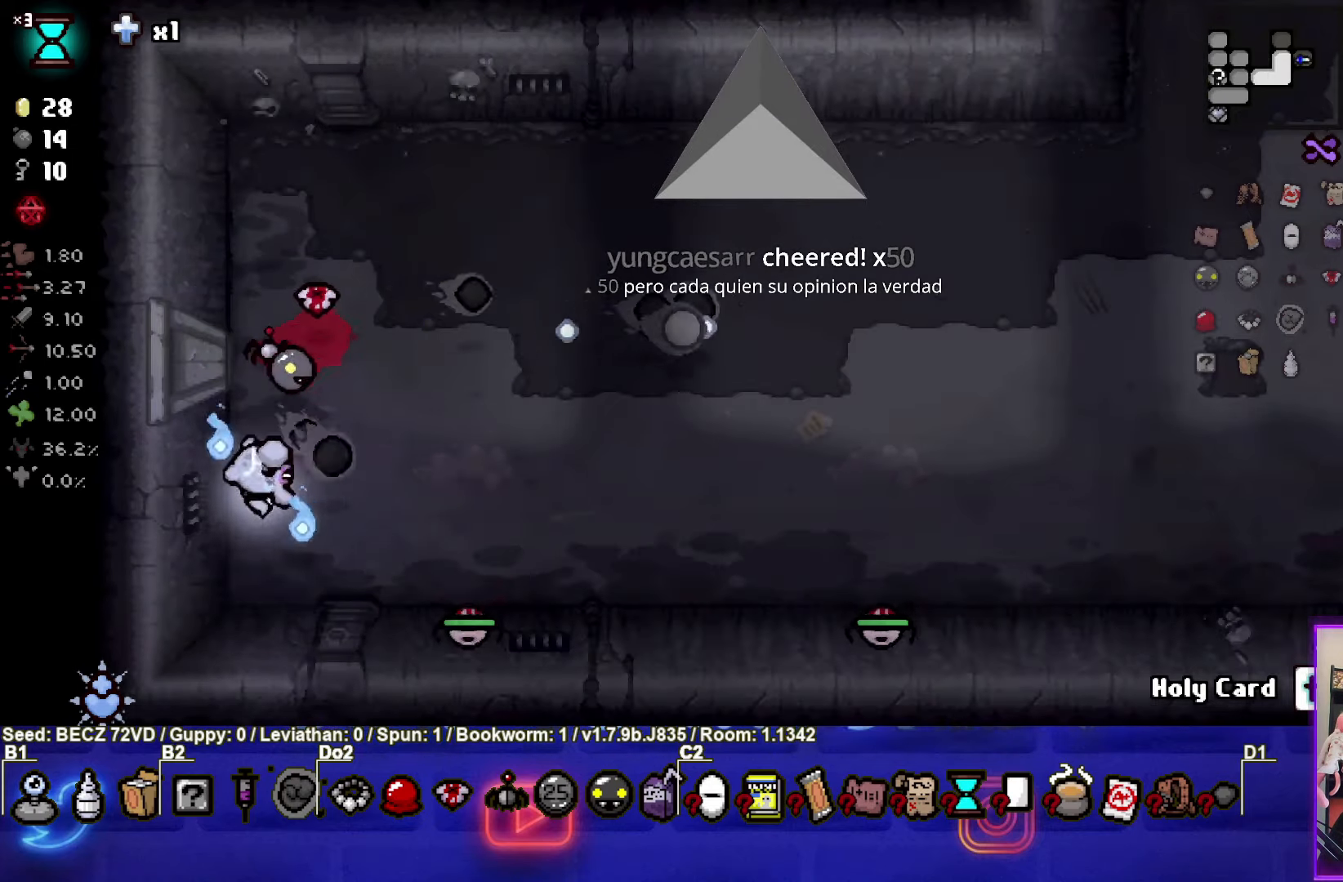
{"buttons": ["CIRCLE"], "left_stick": "down-left", "right_stick": "center", "events": [[167, "left_stick", "down-left"], [301, "left_stick", "center"], [501, "left_stick", "down-left"]]}
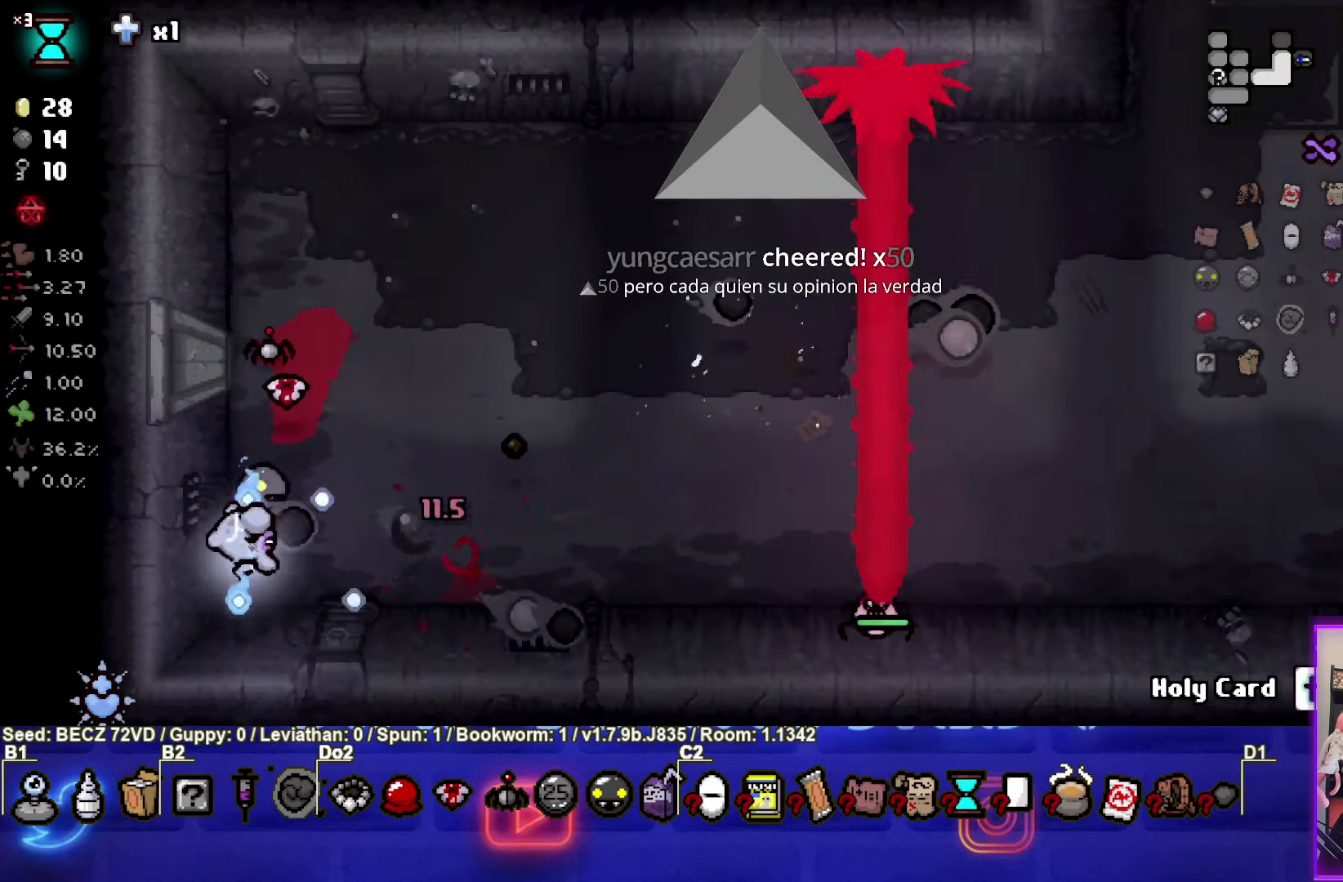
{"buttons": ["CIRCLE"], "left_stick": "center", "right_stick": "center", "events": [[100, "left_stick", "center"]]}
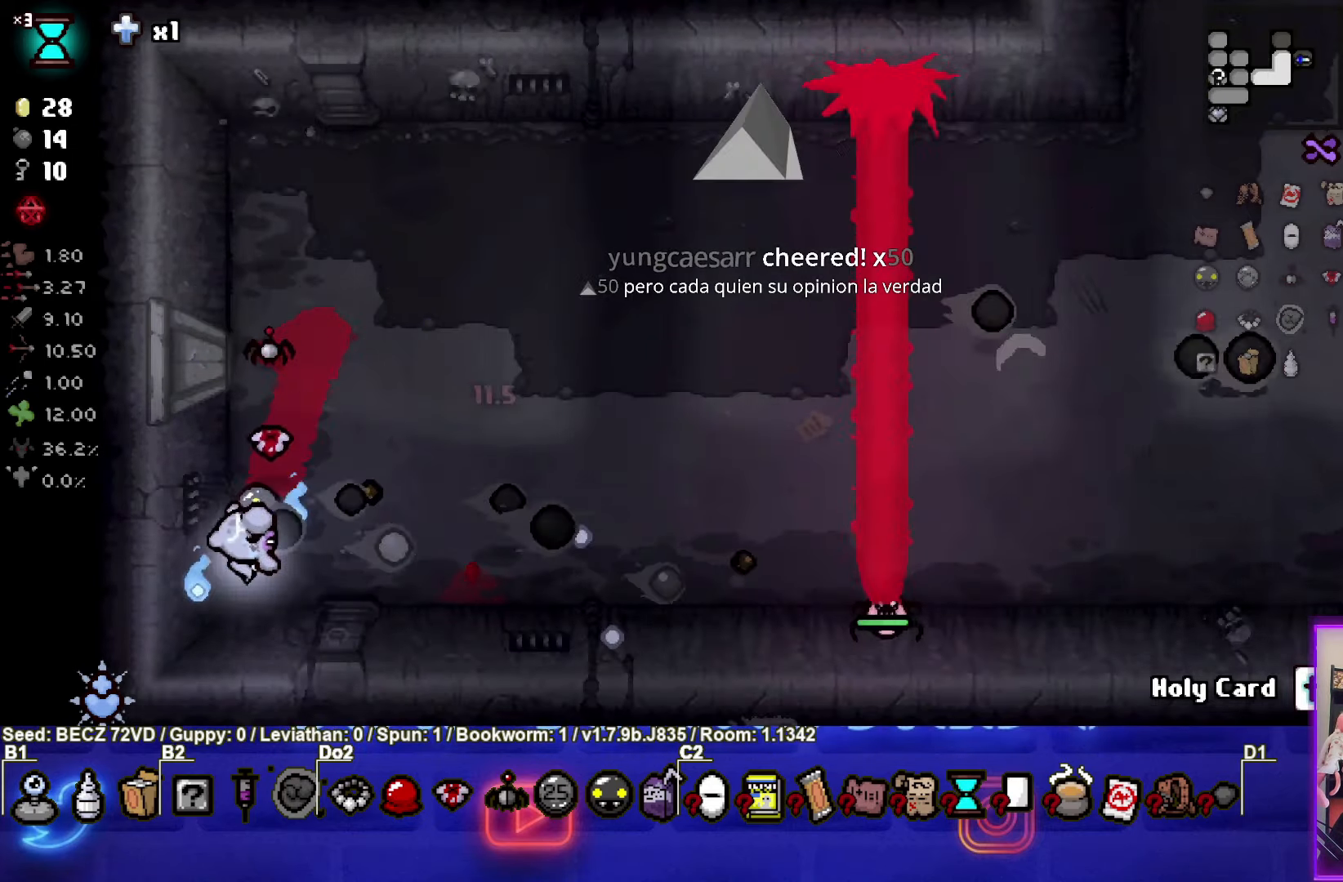
{"buttons": ["CIRCLE"], "left_stick": "center", "right_stick": "center", "events": []}
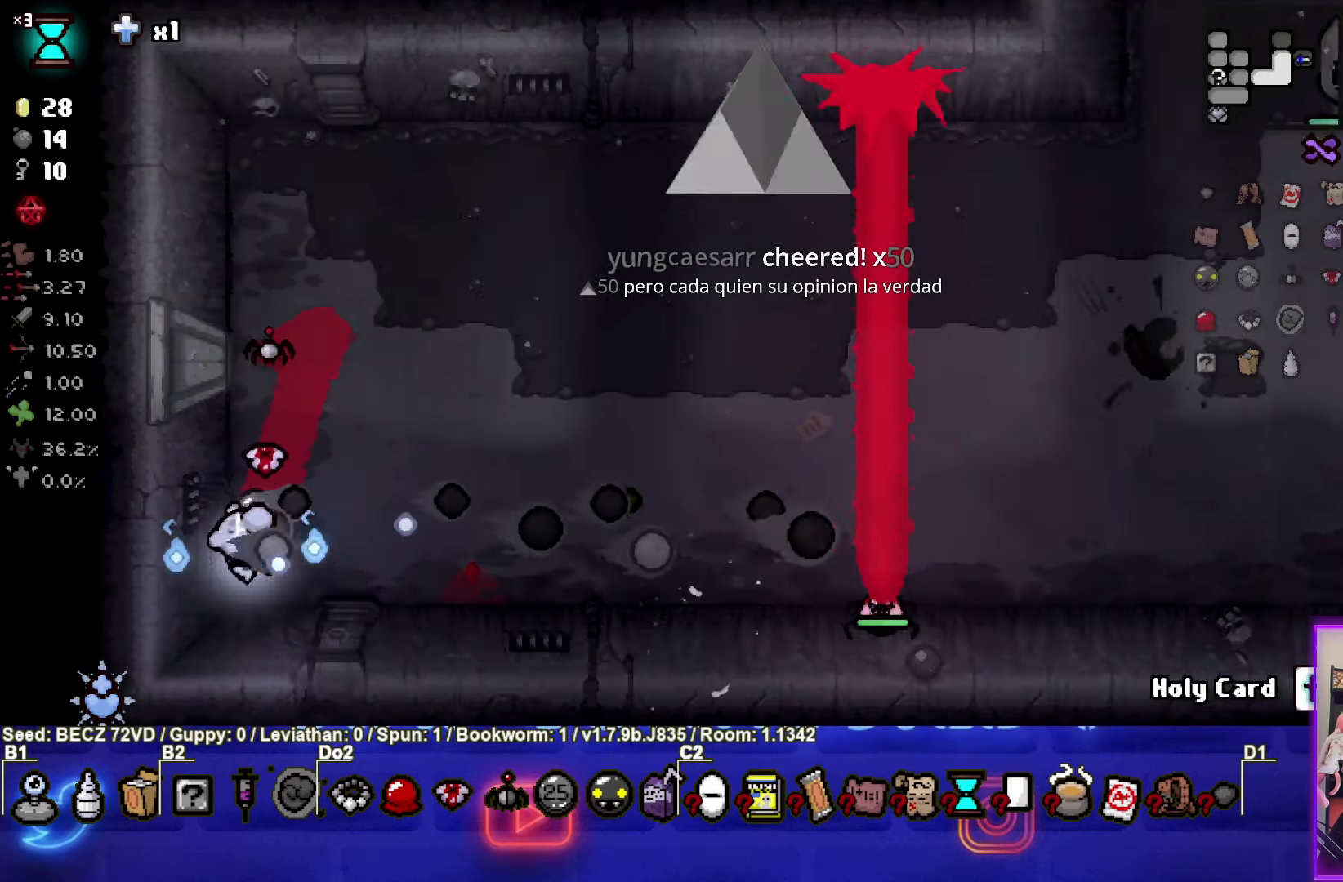
{"buttons": ["CIRCLE"], "left_stick": "center", "right_stick": "center", "events": []}
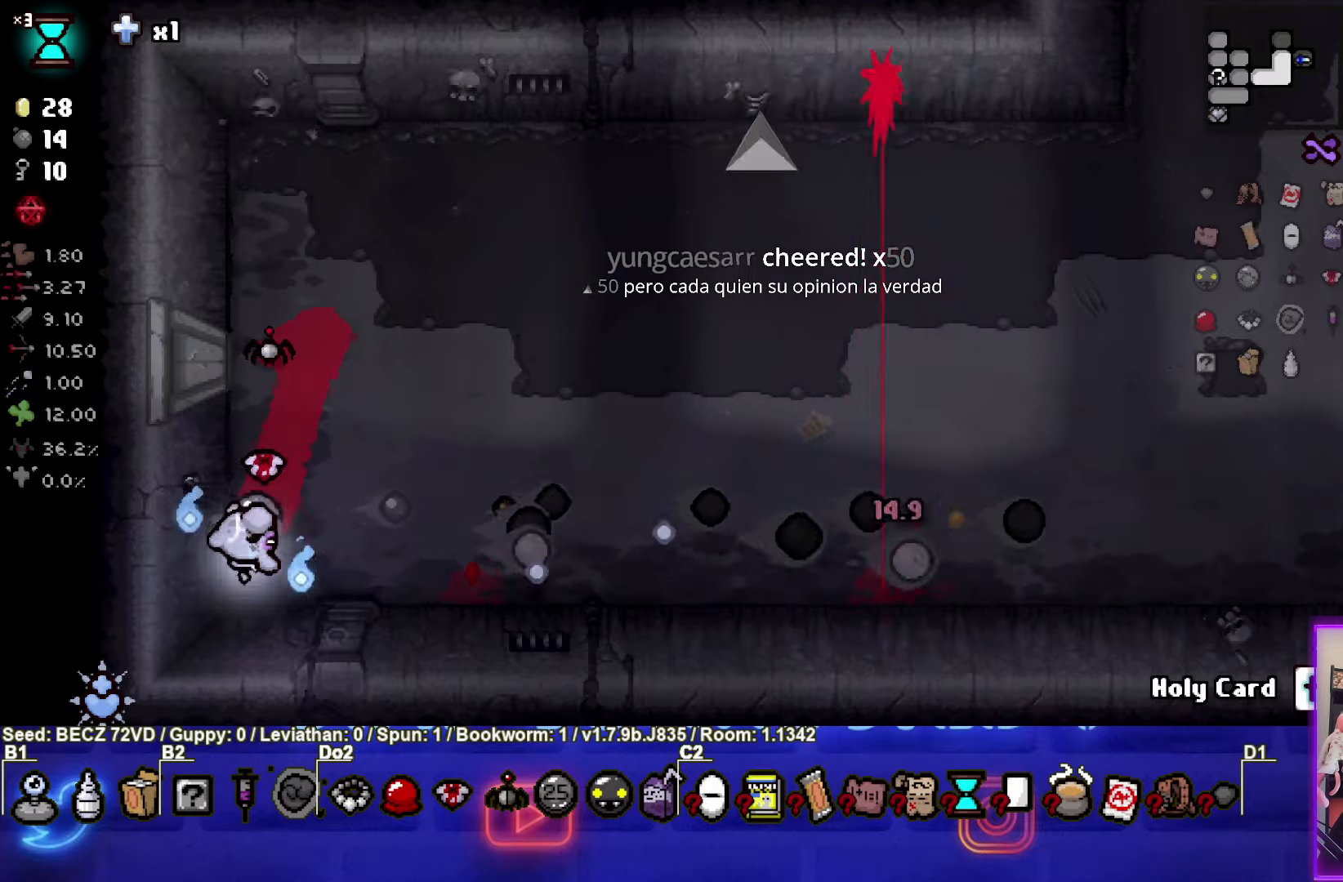
{"buttons": [], "left_stick": "right", "right_stick": "center", "events": [[101, "left_stick", "right"], [468, "CIRCLE", "up"]]}
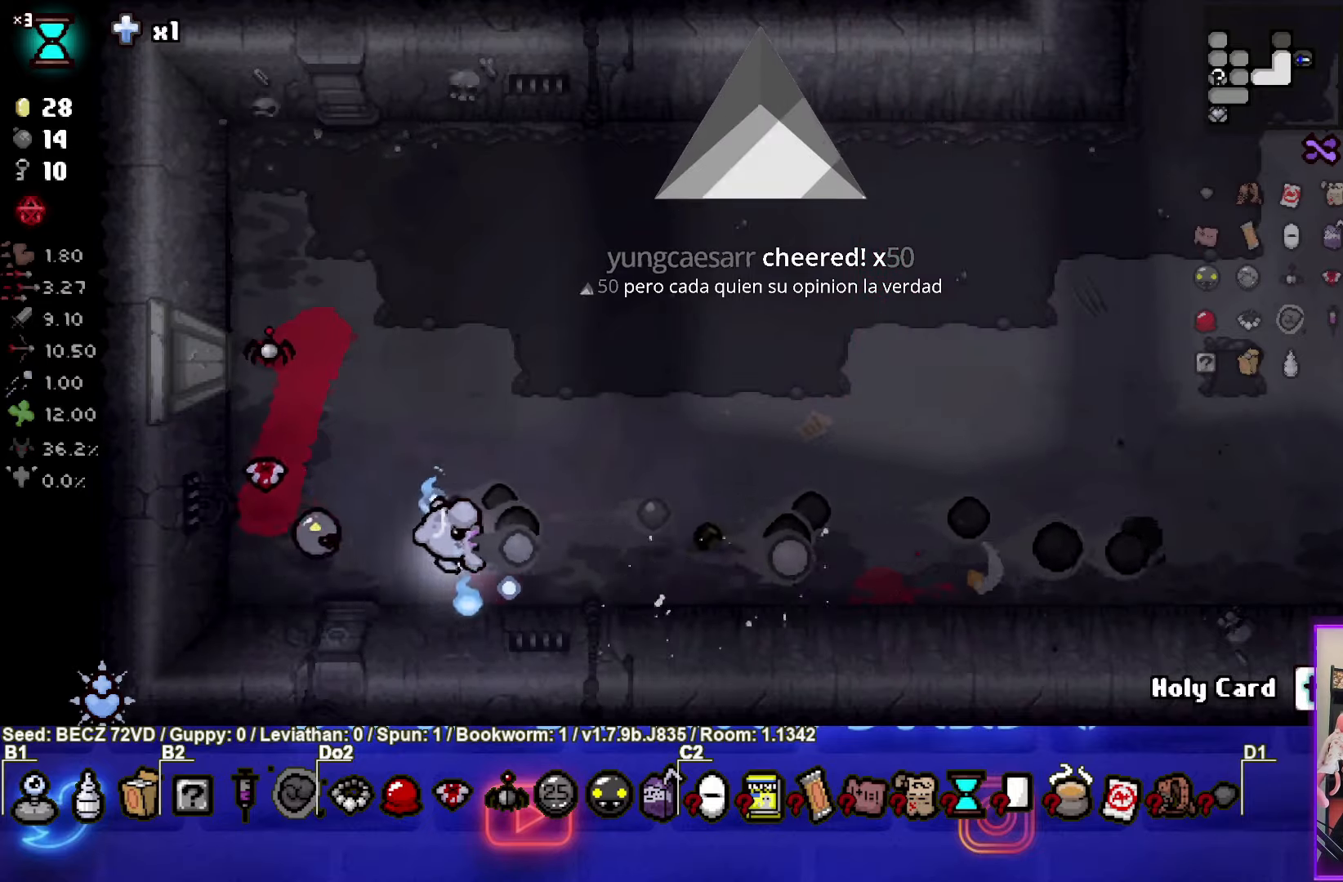
{"buttons": ["CIRCLE"], "left_stick": "right", "right_stick": "center", "events": [[33, "CIRCLE", "down"]]}
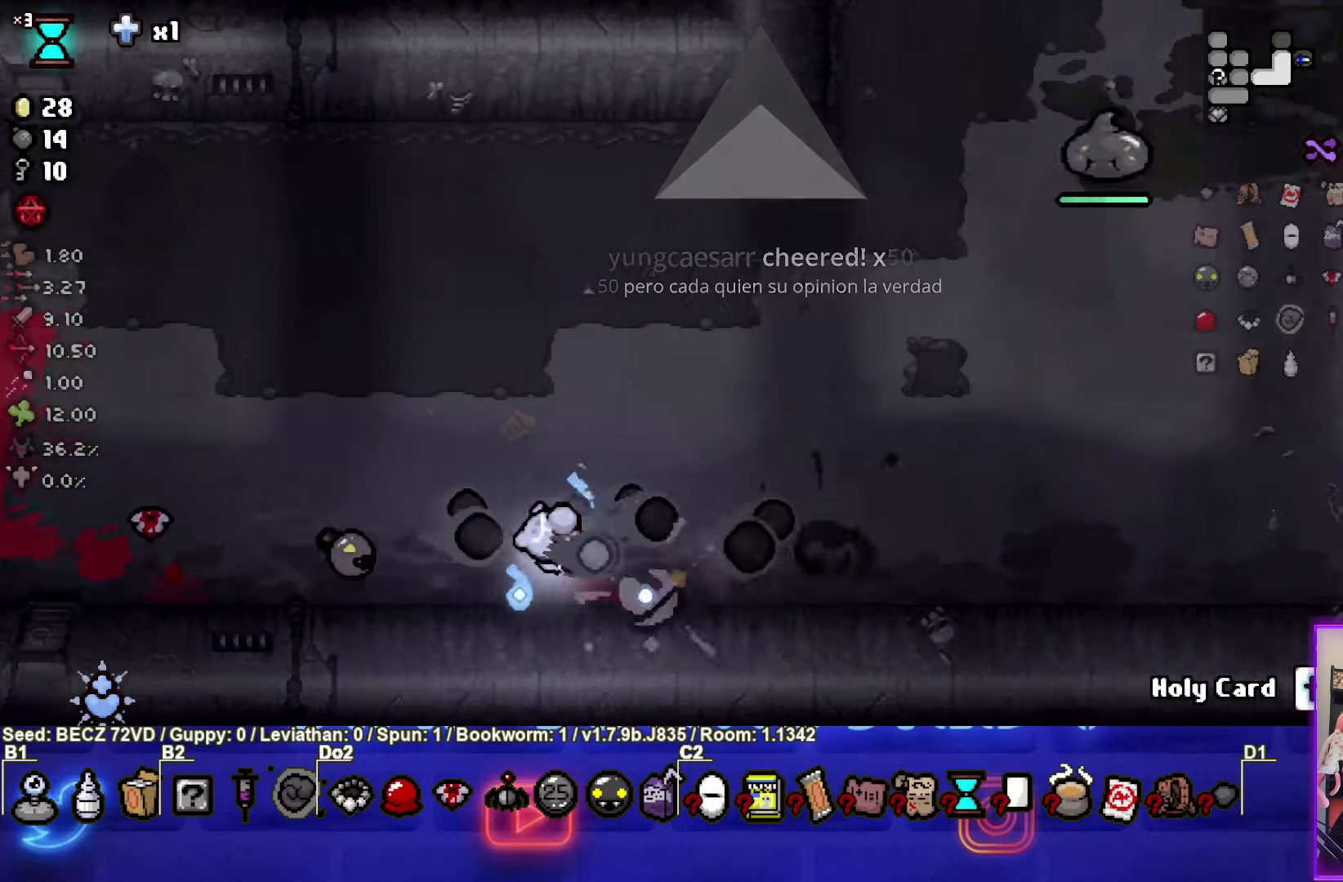
{"buttons": [], "left_stick": "up-left", "right_stick": "center", "events": [[334, "CIRCLE", "up"], [401, "left_stick", "up-left"]]}
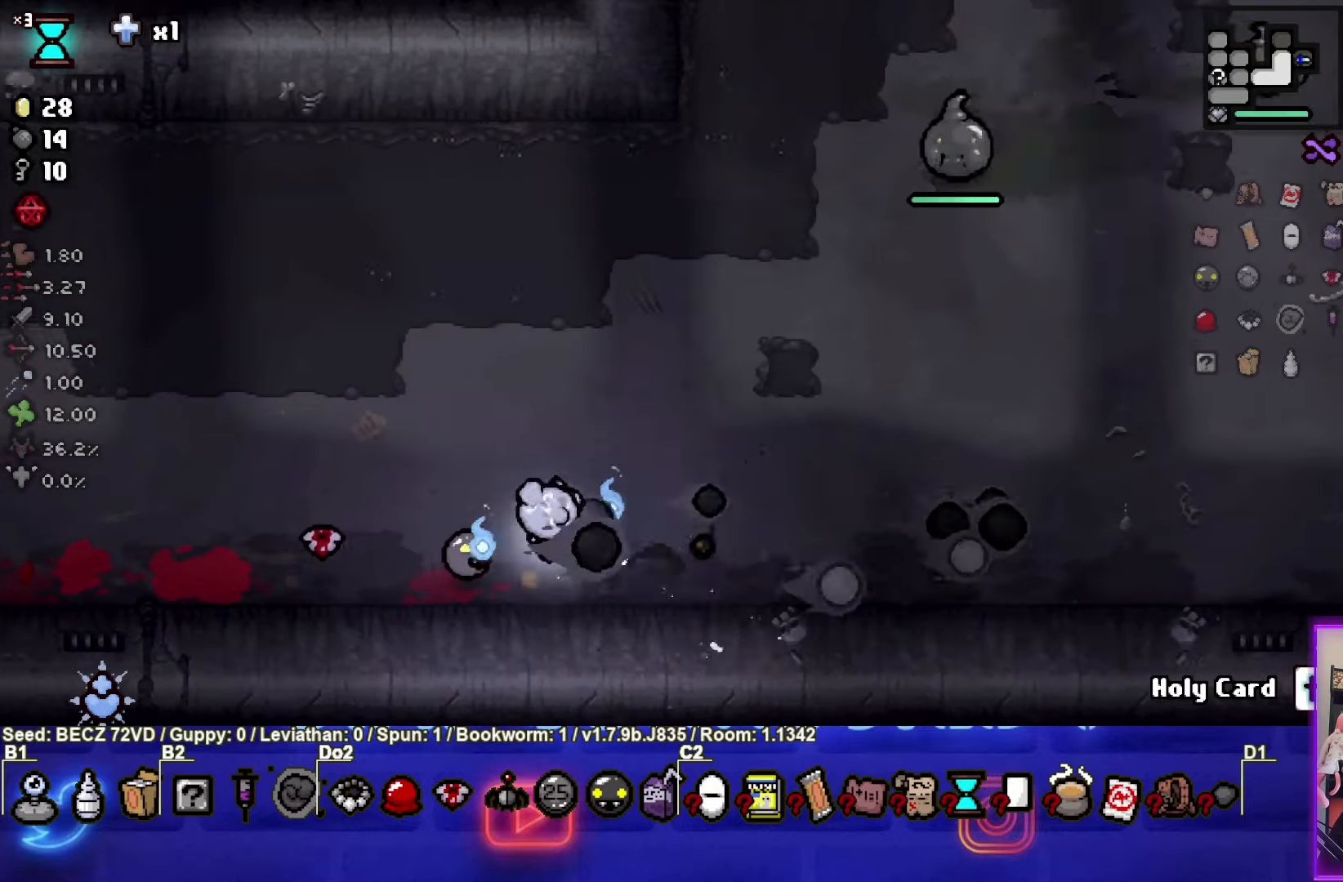
{"buttons": ["CIRCLE"], "left_stick": "up-left", "right_stick": "center", "events": [[33, "left_stick", "up"], [200, "CIRCLE", "down"], [400, "left_stick", "up-left"]]}
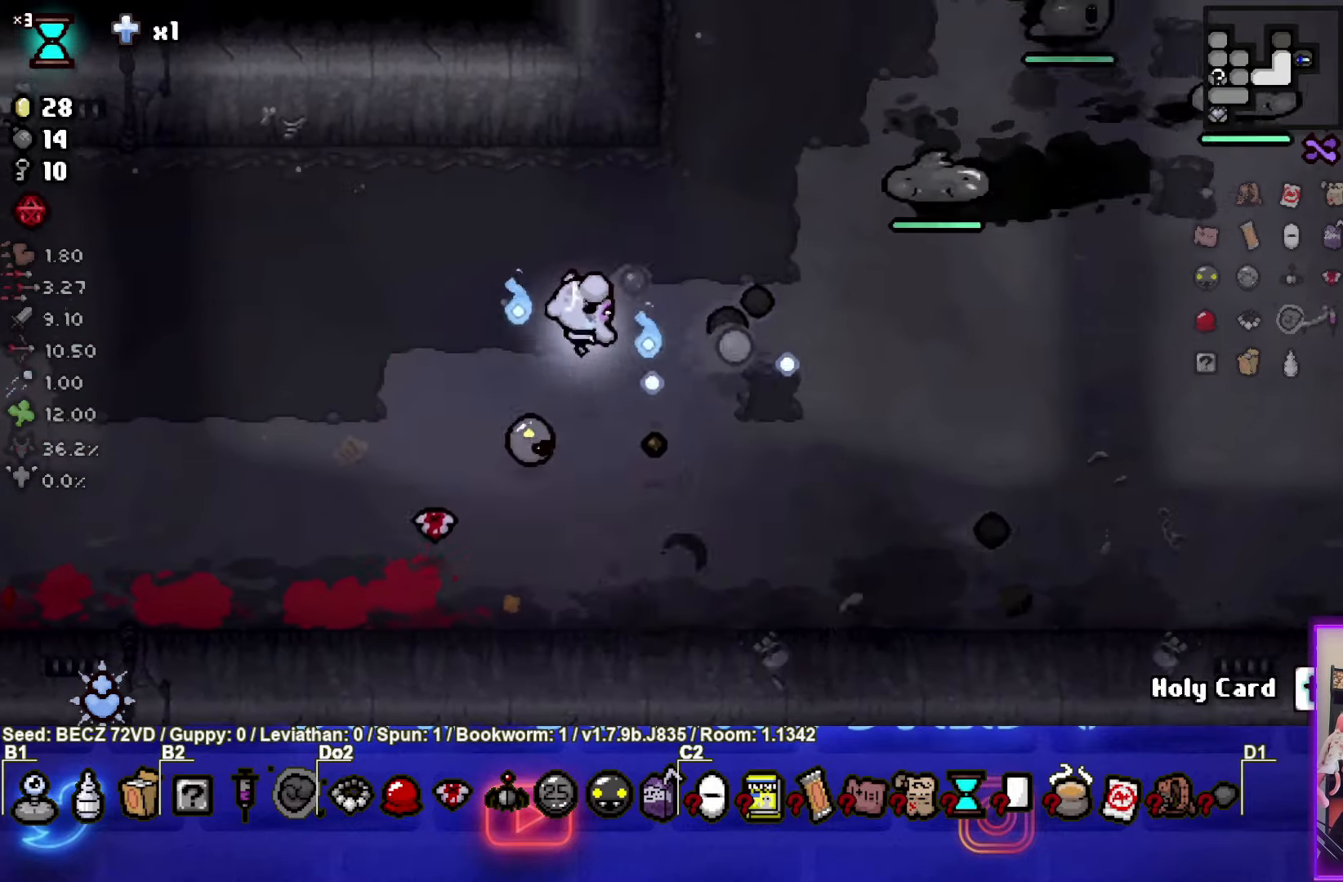
{"buttons": ["CIRCLE"], "left_stick": "left", "right_stick": "center", "events": [[468, "left_stick", "left"]]}
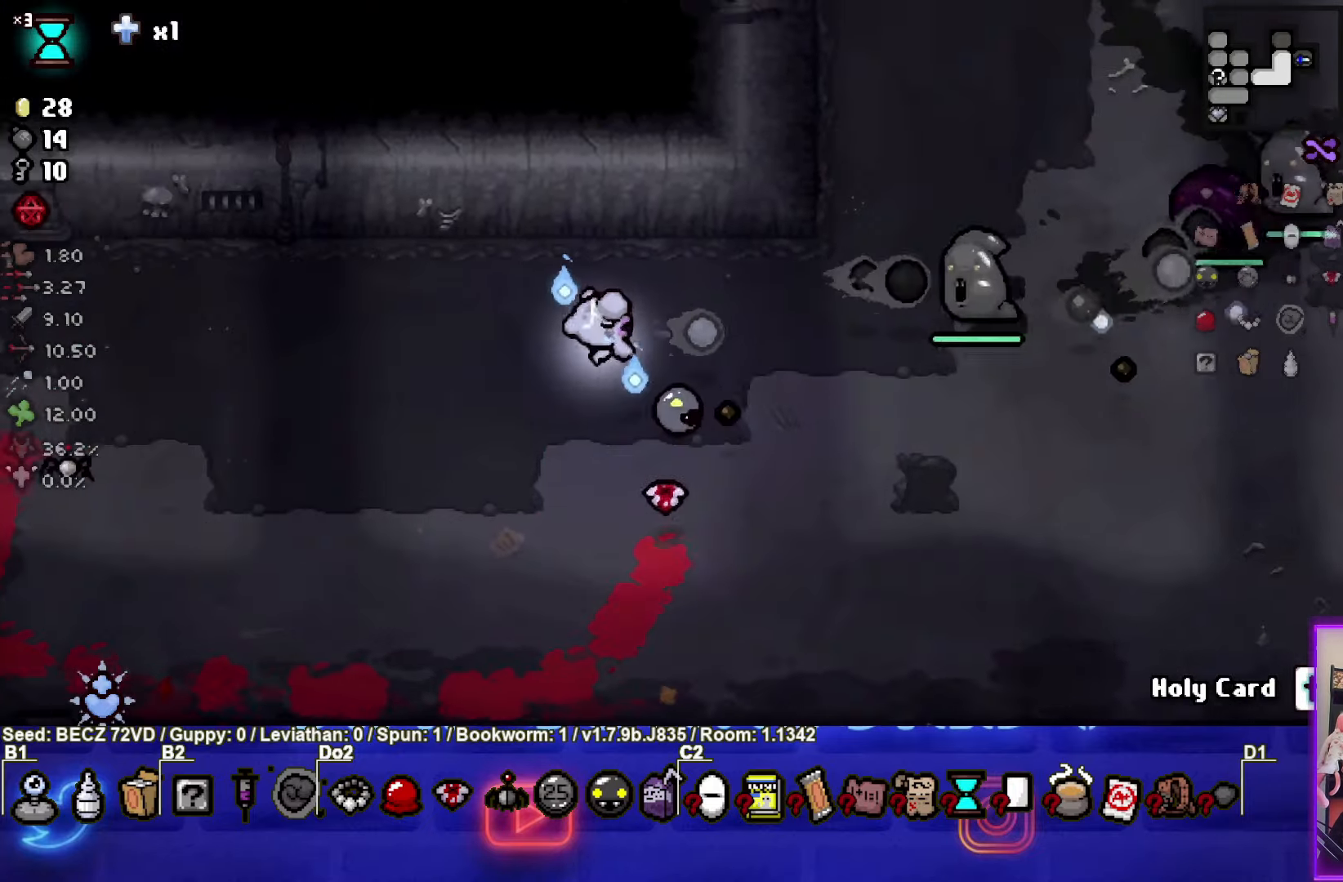
{"buttons": ["CIRCLE"], "left_stick": "right", "right_stick": "center", "events": [[100, "left_stick", "right"]]}
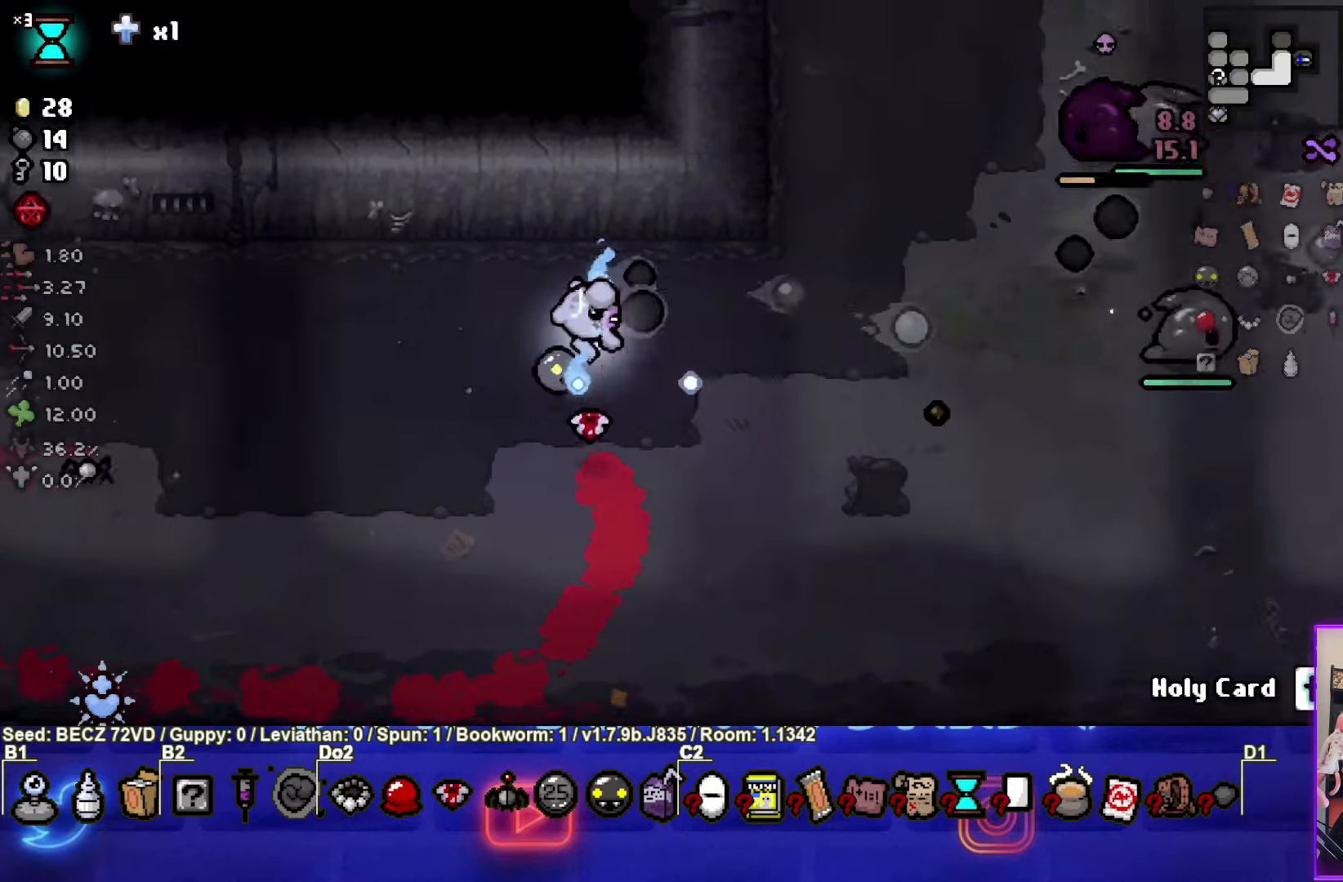
{"buttons": ["CIRCLE"], "left_stick": "right", "right_stick": "center", "events": []}
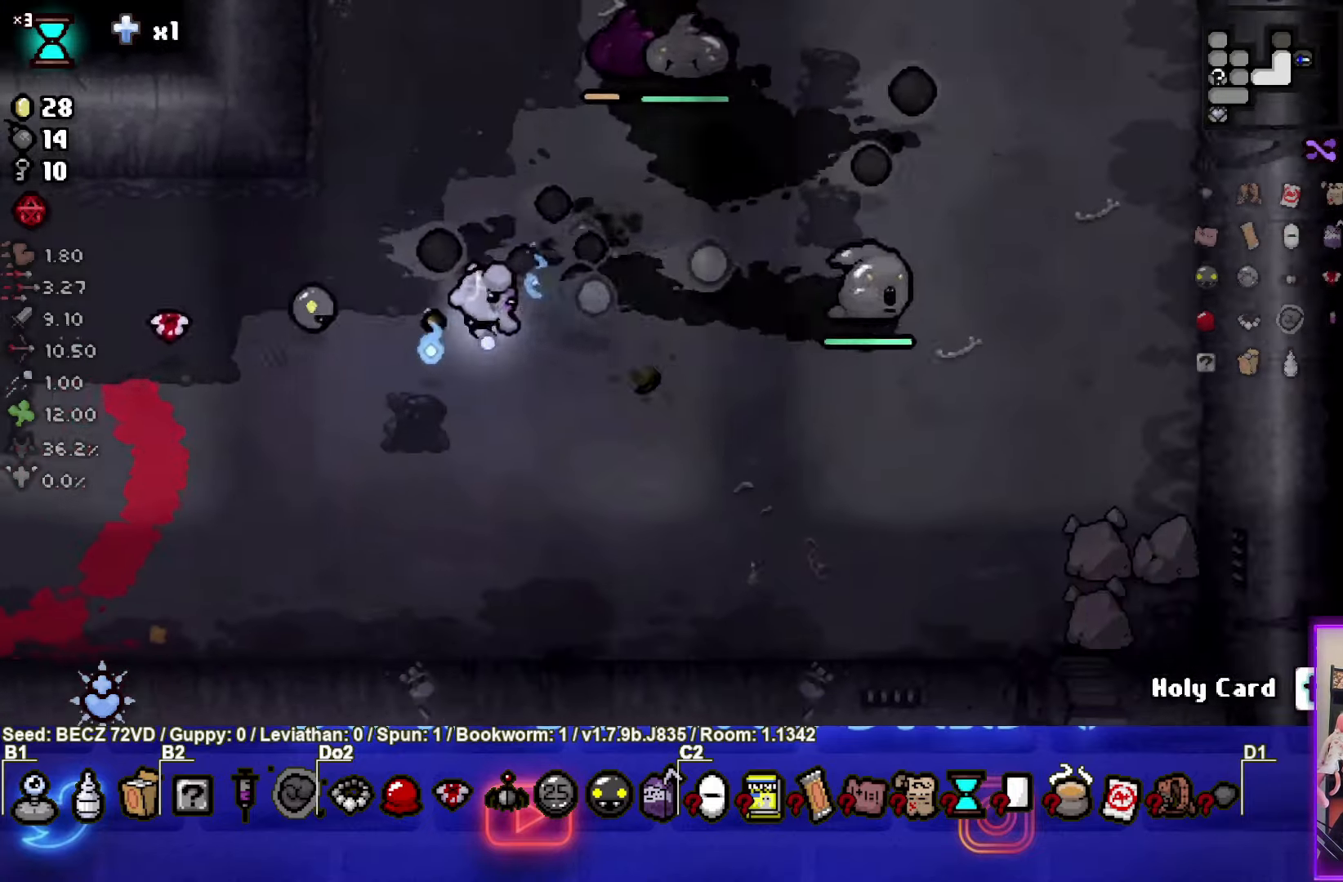
{"buttons": ["CIRCLE"], "left_stick": "right", "right_stick": "center", "events": []}
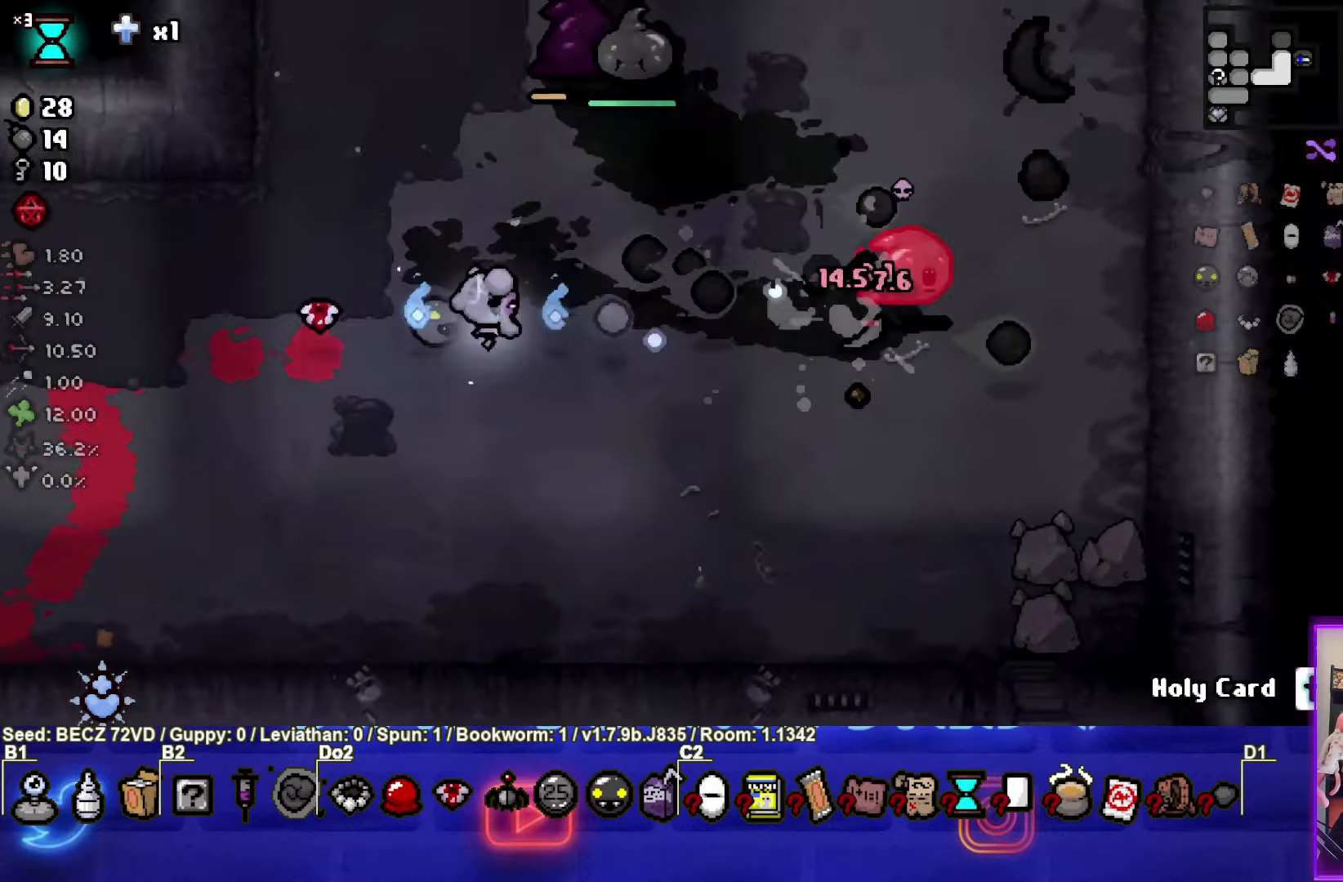
{"buttons": ["CIRCLE"], "left_stick": "right", "right_stick": "center", "events": []}
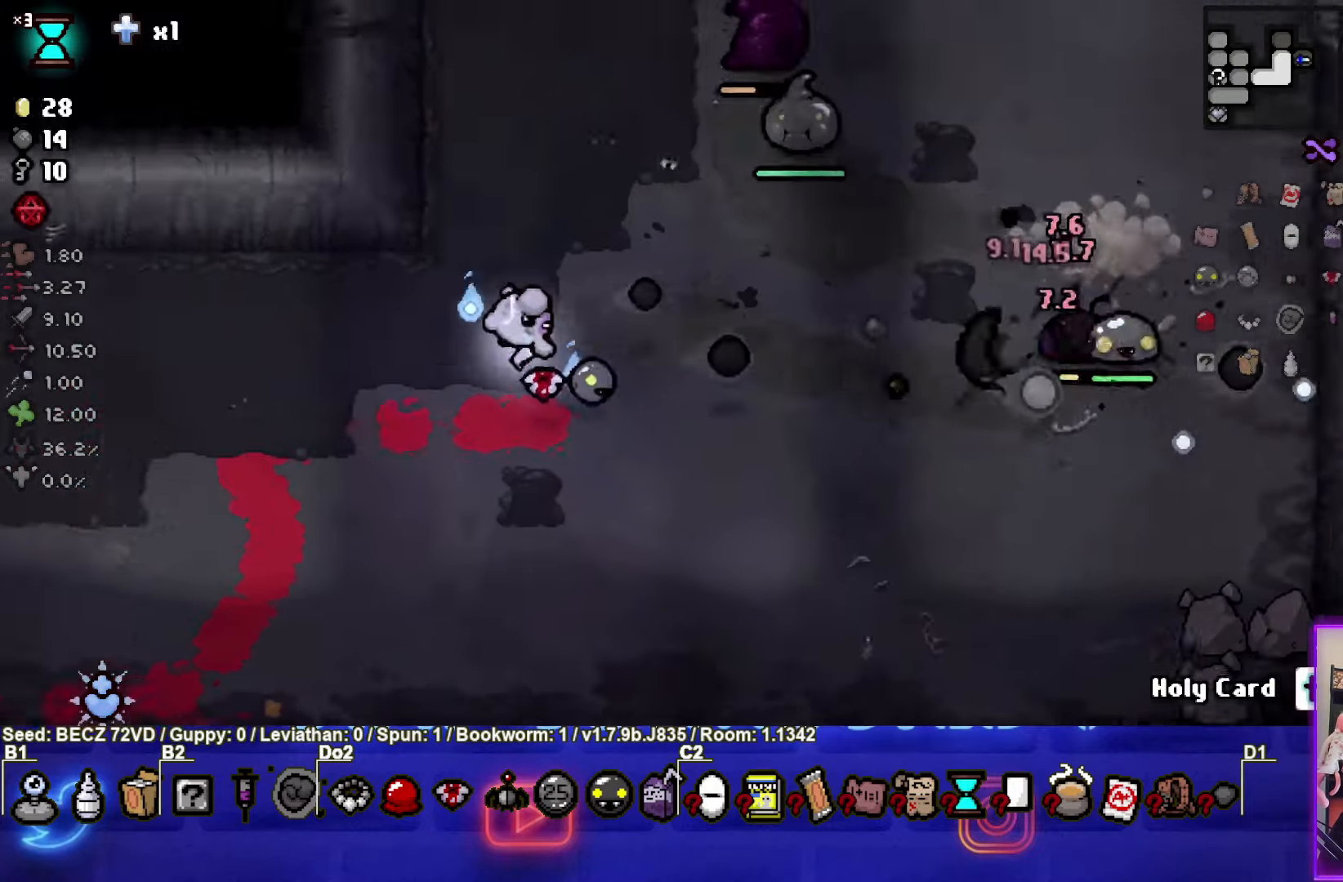
{"buttons": ["CIRCLE"], "left_stick": "center", "right_stick": "center", "events": [[100, "left_stick", "center"]]}
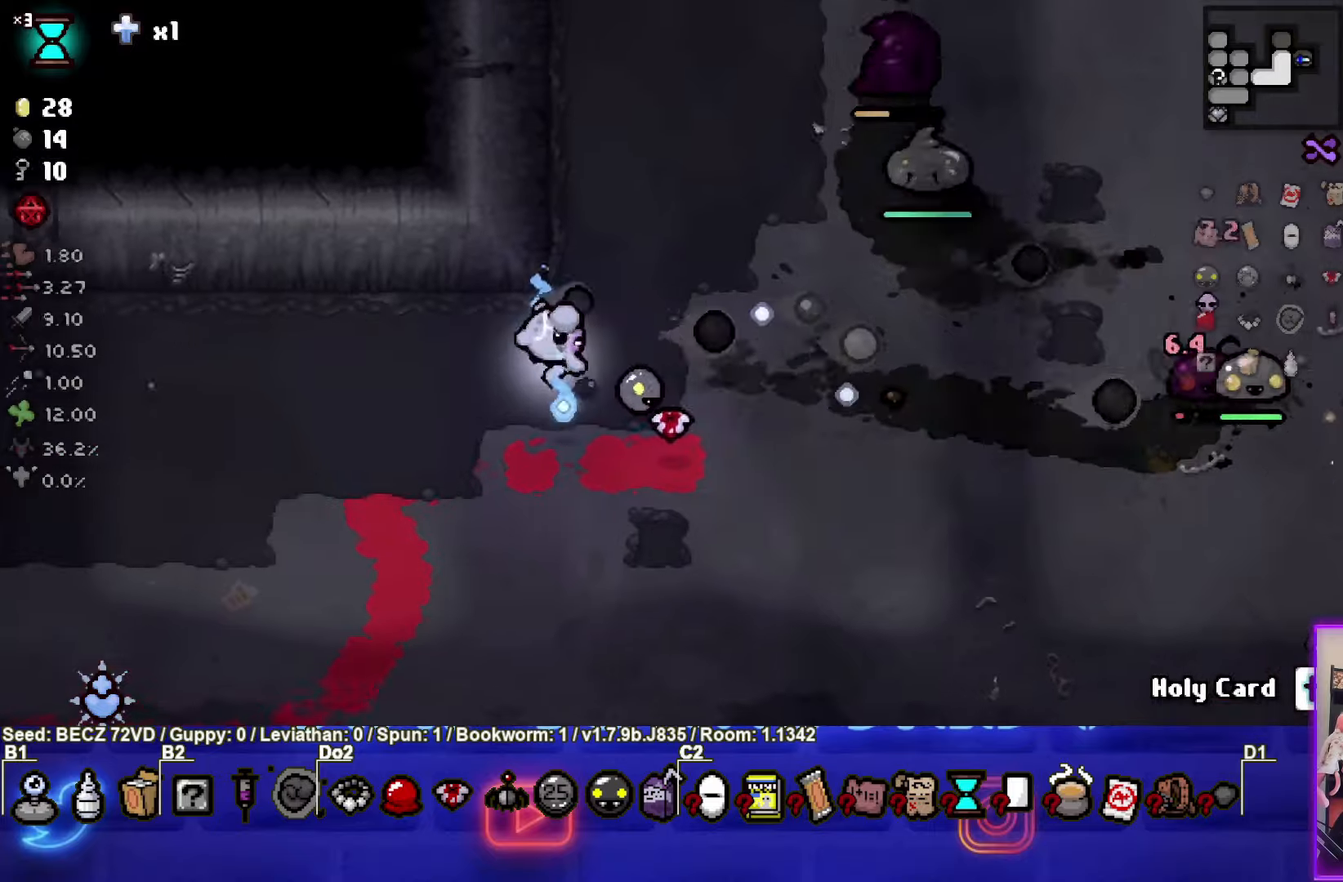
{"buttons": ["CIRCLE"], "left_stick": "center", "right_stick": "center", "events": []}
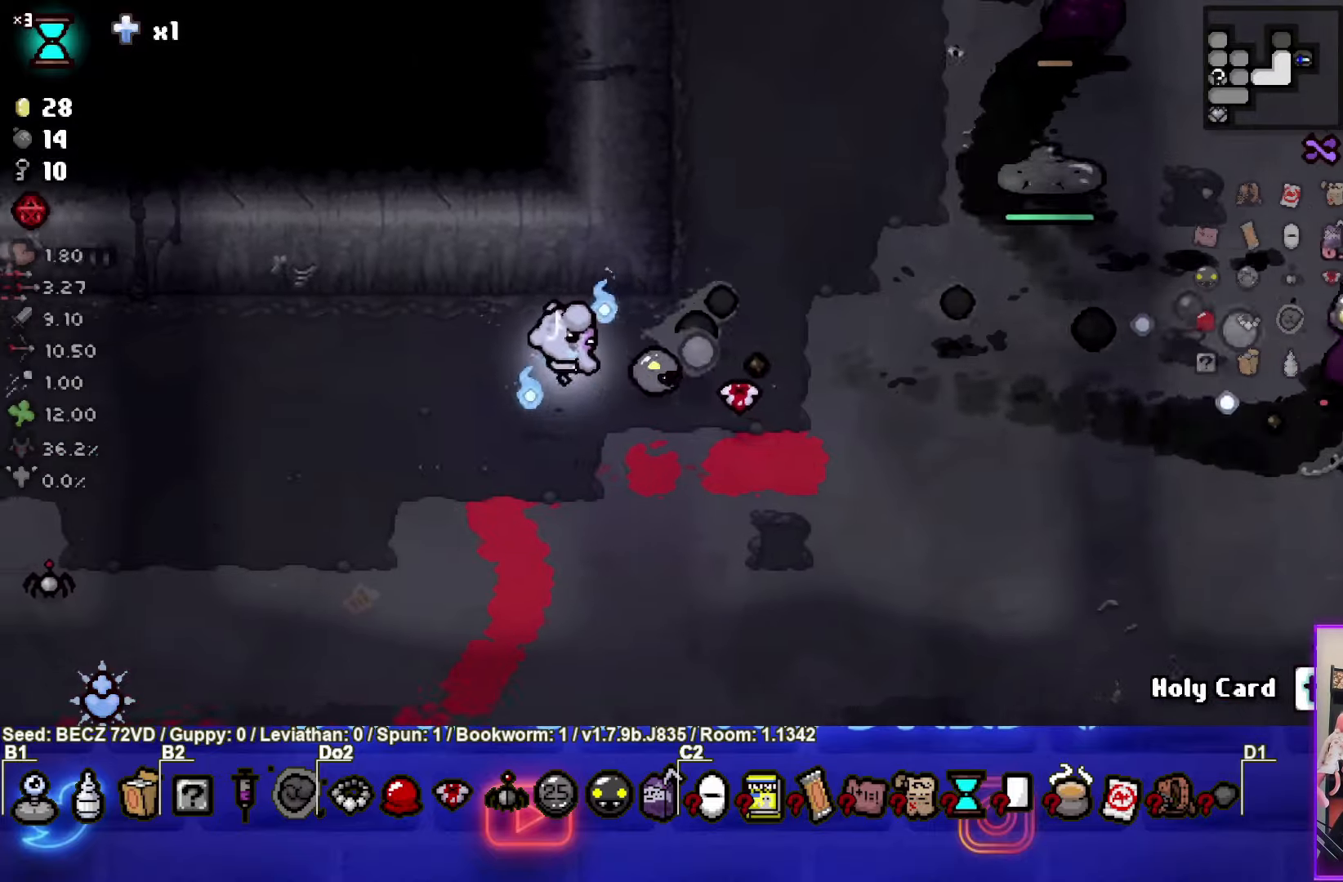
{"buttons": ["CIRCLE"], "left_stick": "right", "right_stick": "center", "events": [[100, "left_stick", "up-right"], [267, "left_stick", "right"]]}
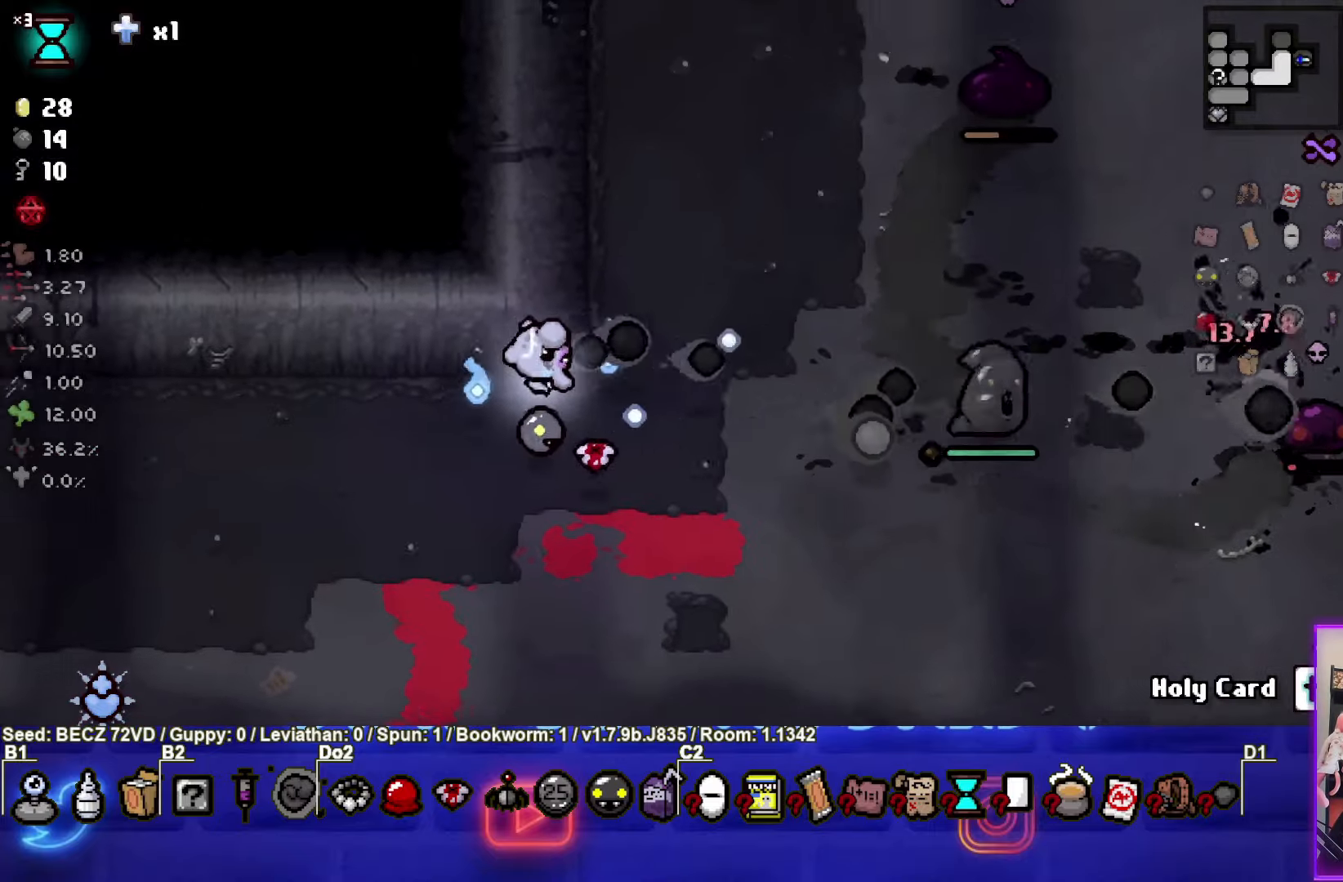
{"buttons": ["CIRCLE"], "left_stick": "down-right", "right_stick": "center", "events": [[134, "left_stick", "down-right"]]}
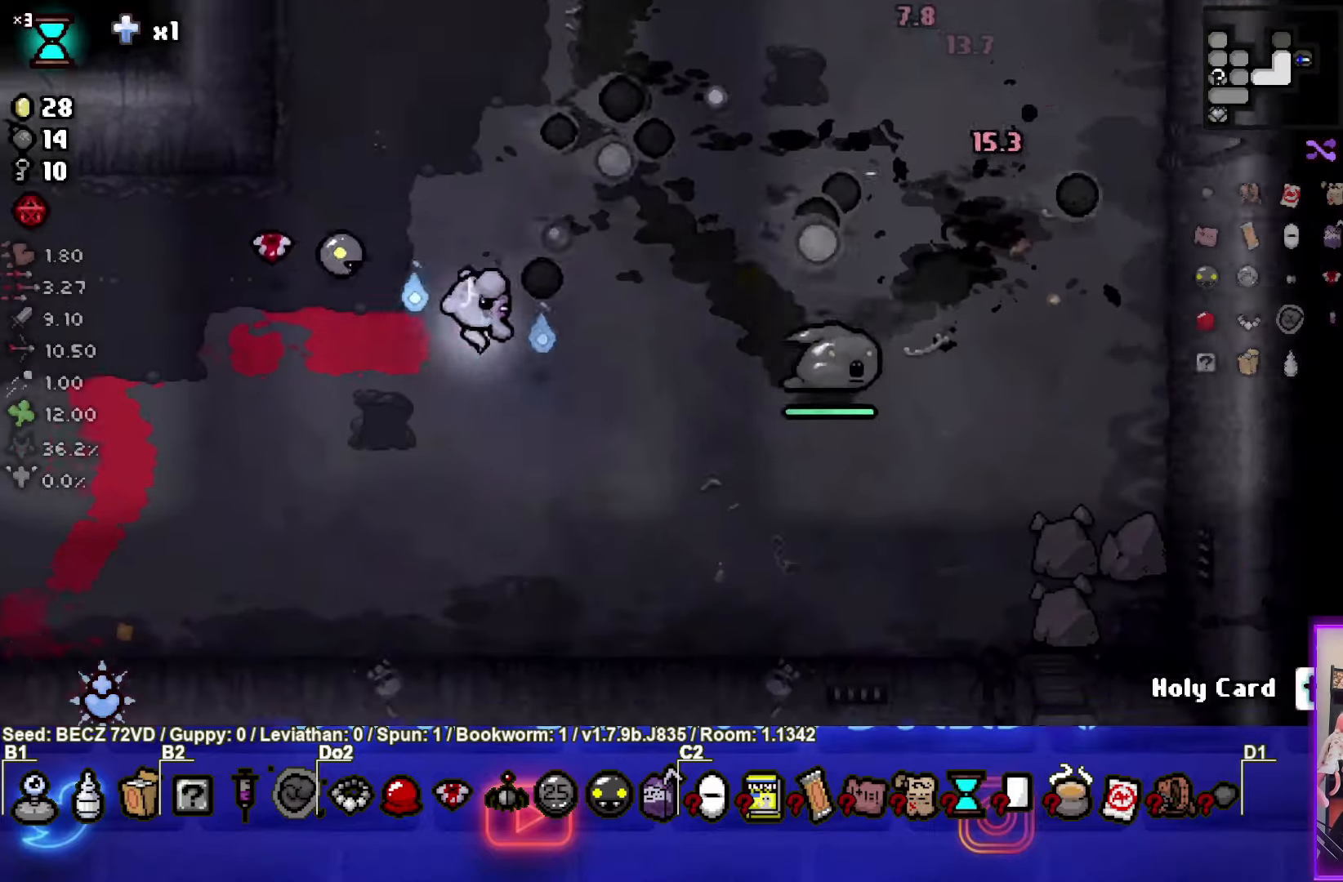
{"buttons": ["CIRCLE"], "left_stick": "left", "right_stick": "center", "events": [[67, "left_stick", "right"], [367, "left_stick", "center"], [500, "left_stick", "left"]]}
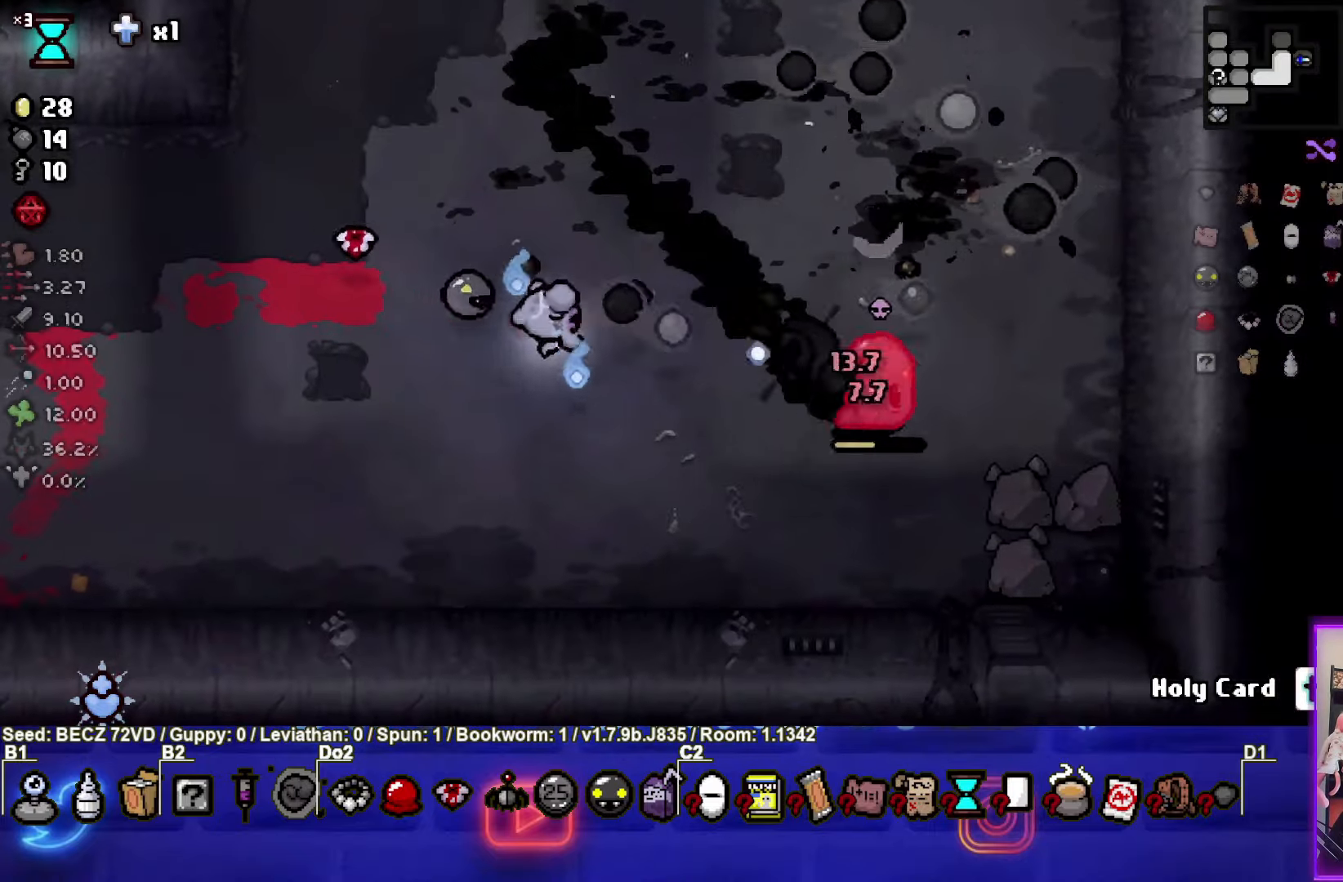
{"buttons": ["CIRCLE"], "left_stick": "right", "right_stick": "center", "events": [[367, "left_stick", "right"]]}
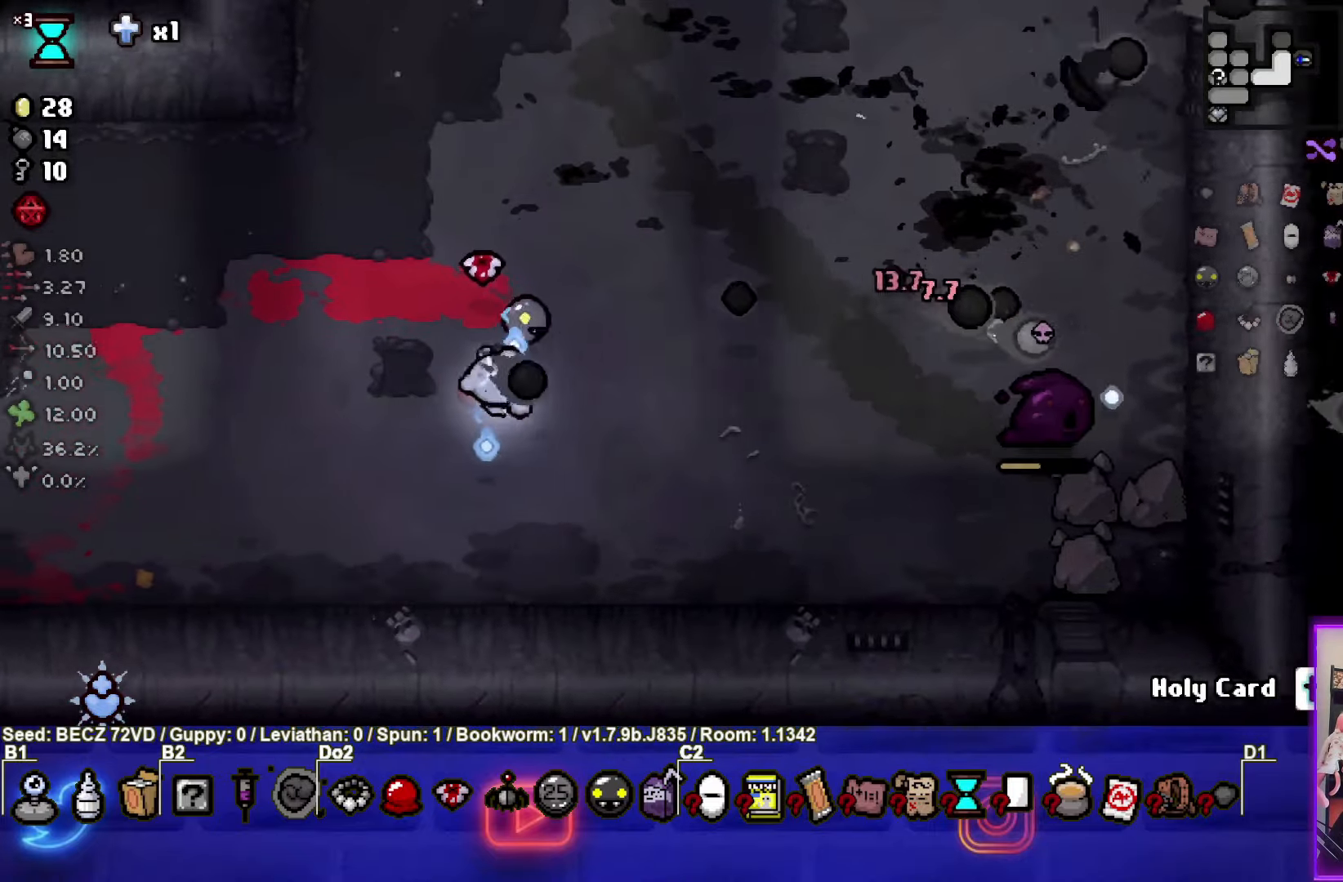
{"buttons": ["CIRCLE"], "left_stick": "right", "right_stick": "center", "events": []}
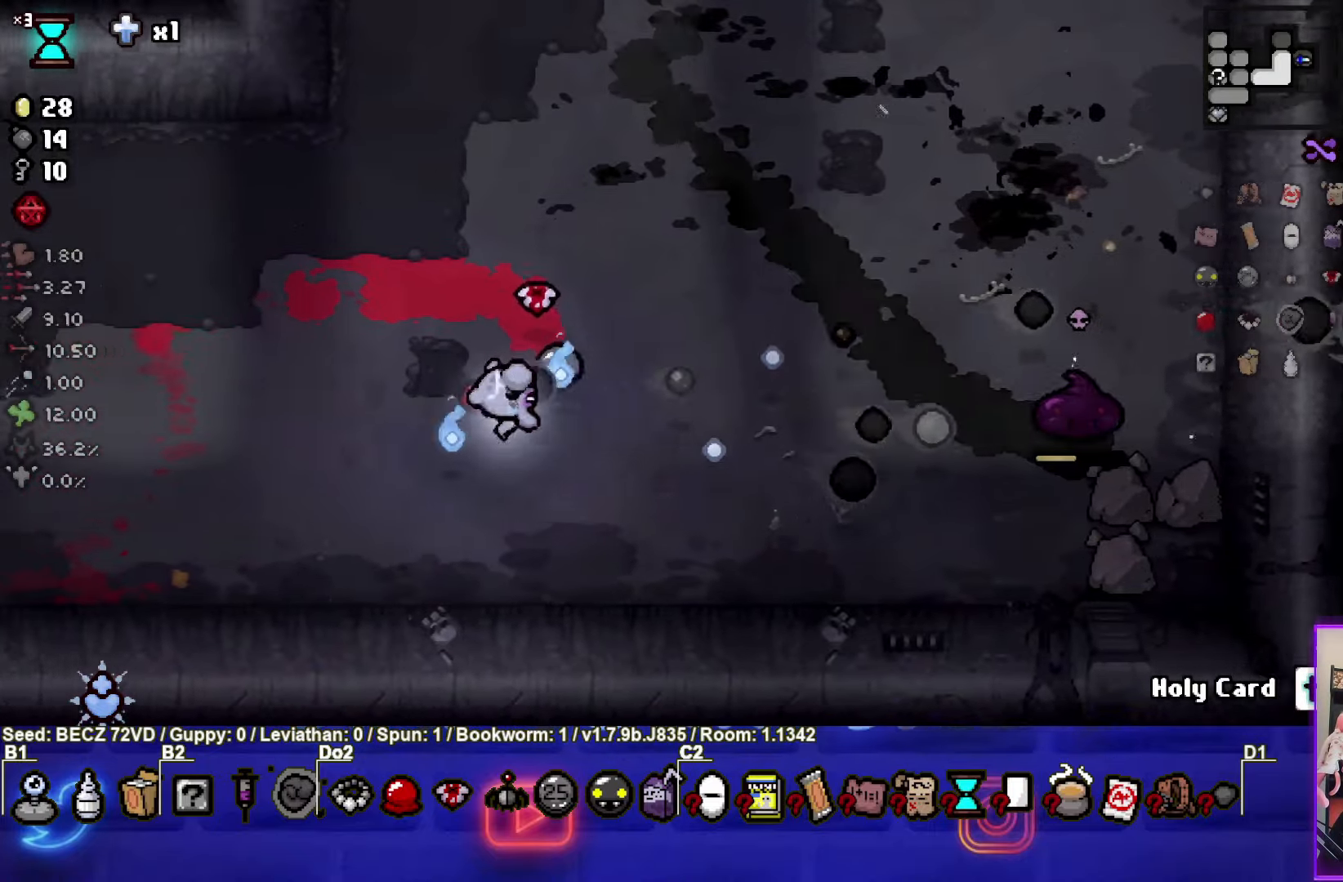
{"buttons": ["CIRCLE"], "left_stick": "right", "right_stick": "center", "events": []}